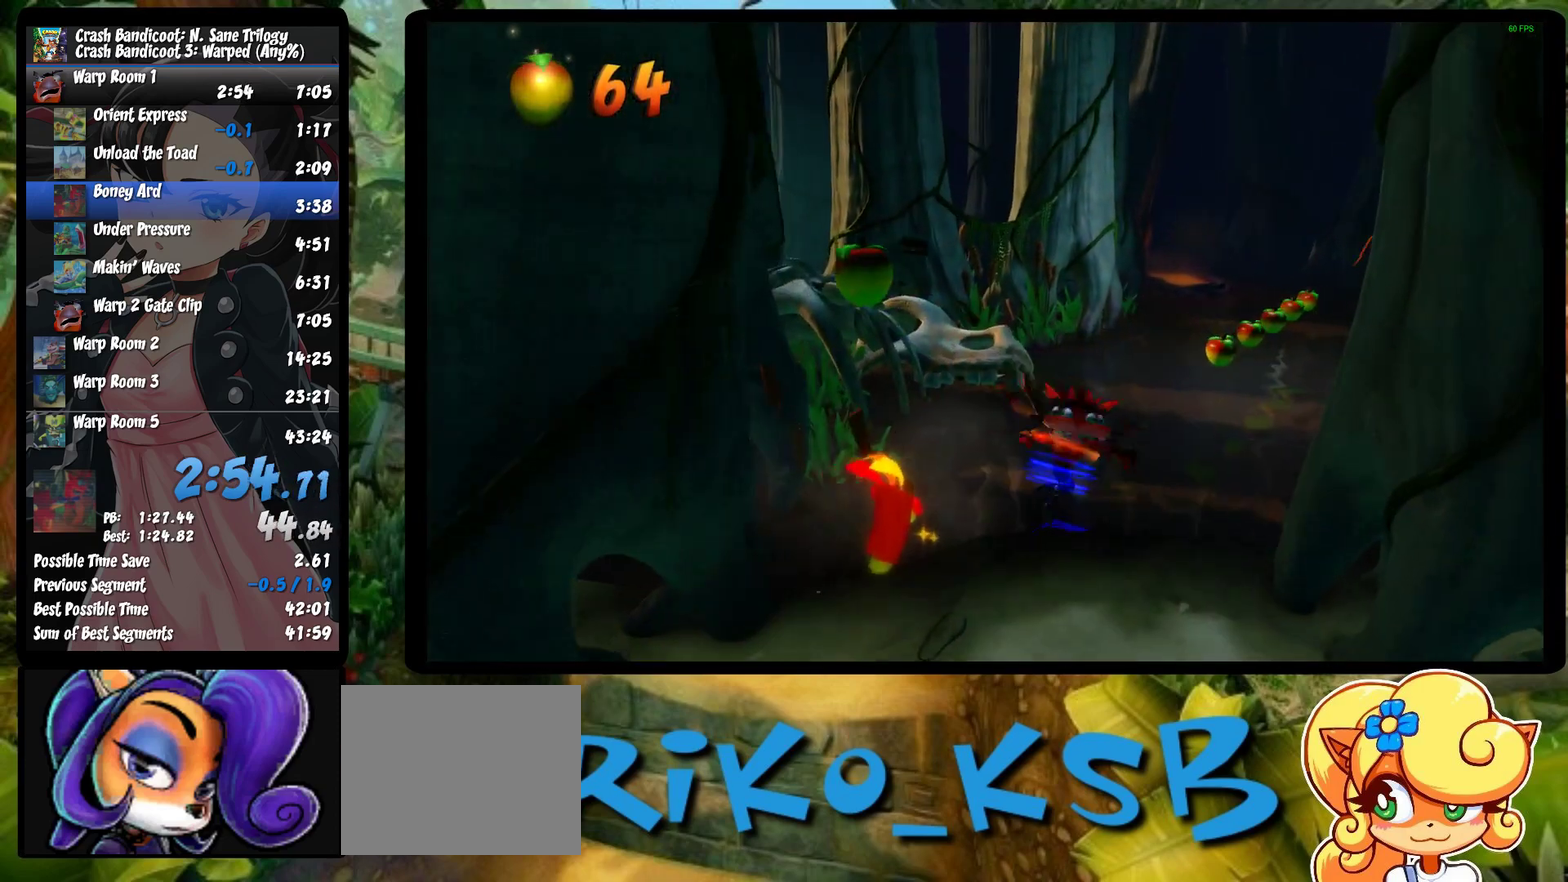
Gameplay with a controller (PlayStation layout); each line is a JSON object with the inputs held at the frame after it. "events" lists button and stick changes between this image and that frame as [ms after this image, input, new state], when the widget could be followed in between. Not read: R3 right_stick.
{"buttons": ["SQUARE"], "left_stick": "up-right", "events": [[133, "R1", "down"], [300, "R1", "up"], [417, "SQUARE", "down"]]}
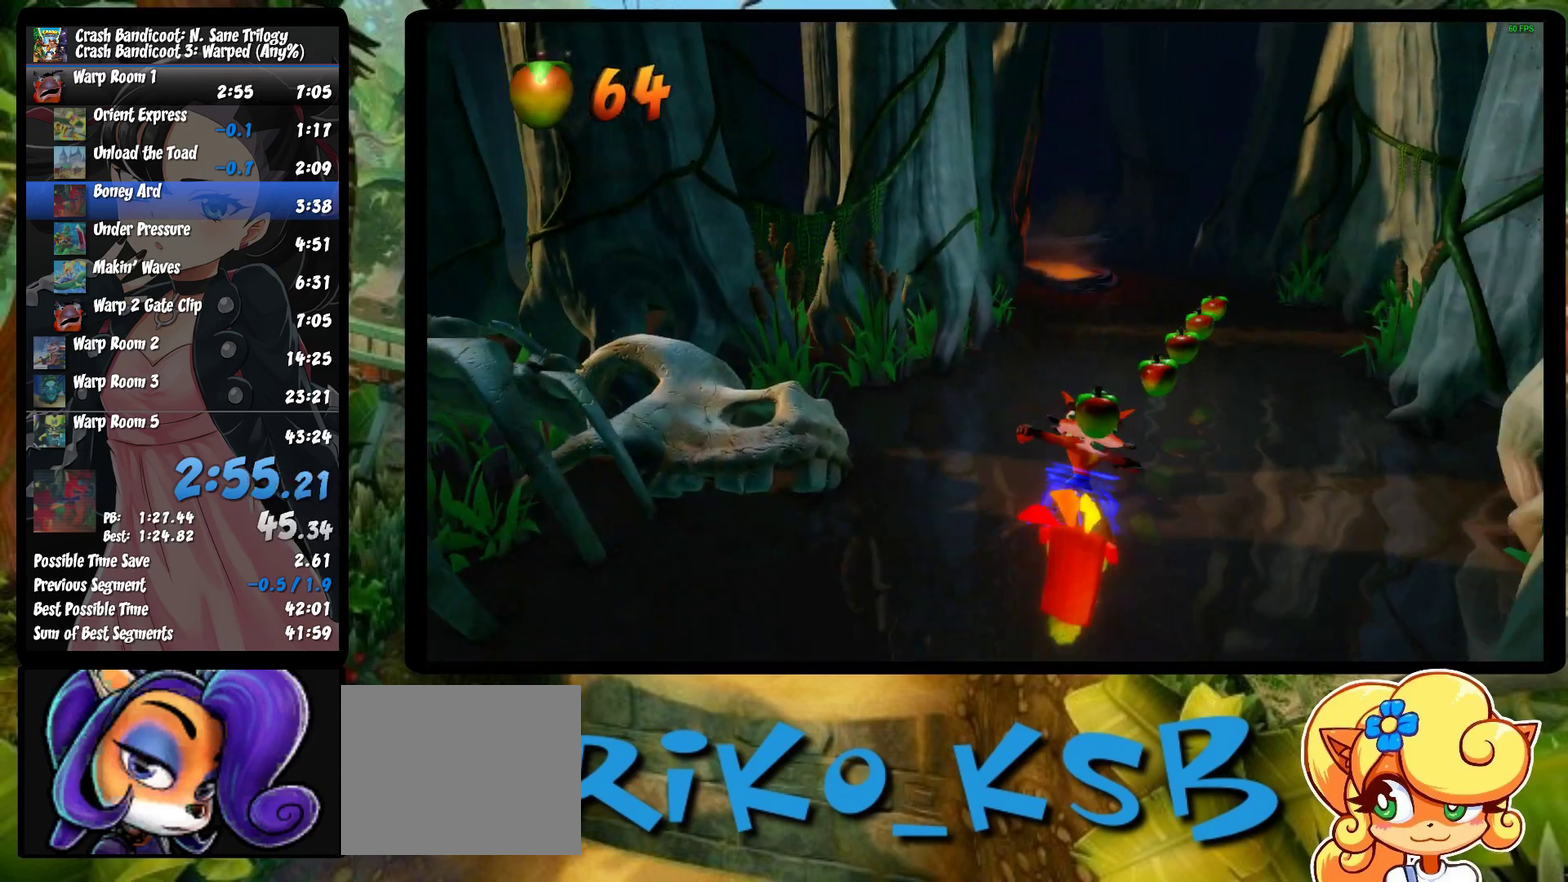
{"buttons": [], "left_stick": "up", "events": [[83, "SQUARE", "up"], [350, "R1", "down"], [367, "left_stick", "up"], [500, "R1", "up"]]}
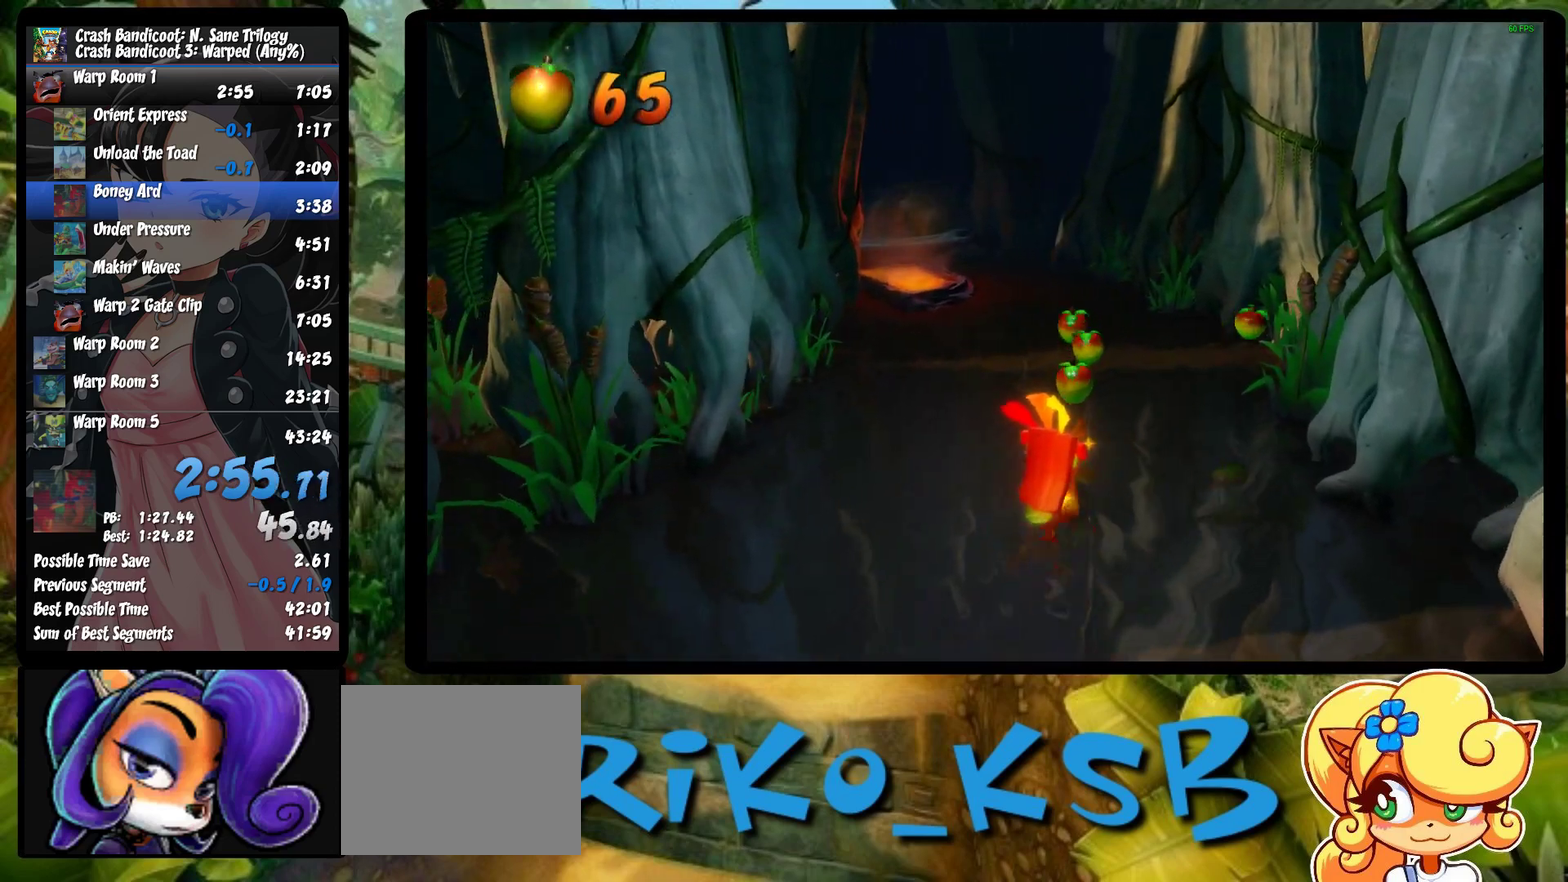
{"buttons": [], "left_stick": "up", "events": [[117, "SQUARE", "down"], [283, "SQUARE", "up"]]}
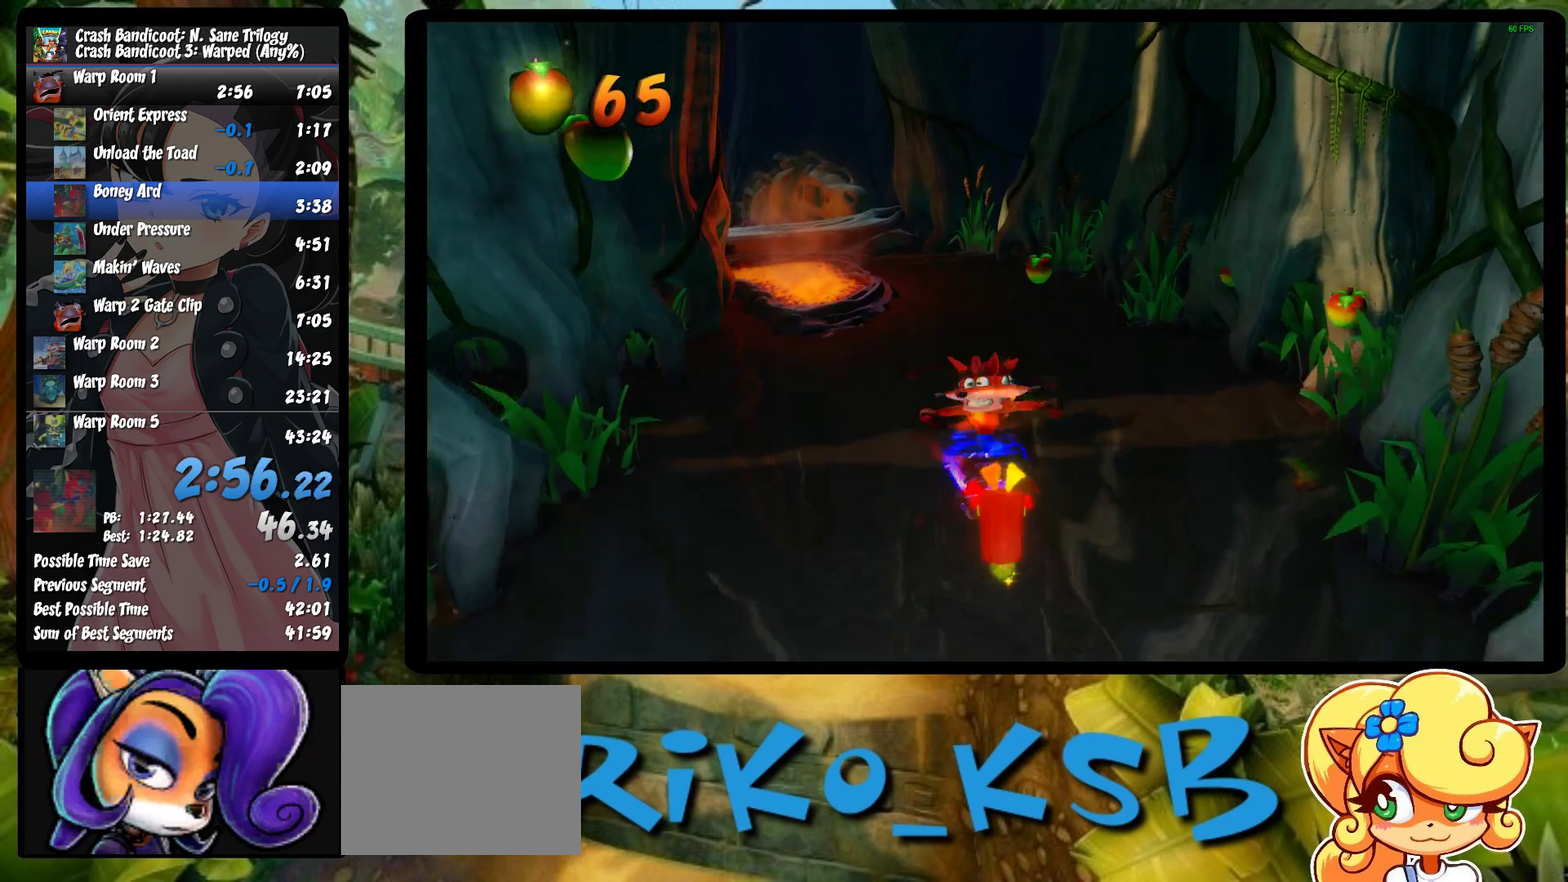
{"buttons": ["SQUARE"], "left_stick": "up", "events": [[117, "R1", "down"], [267, "R1", "up"], [367, "SQUARE", "down"]]}
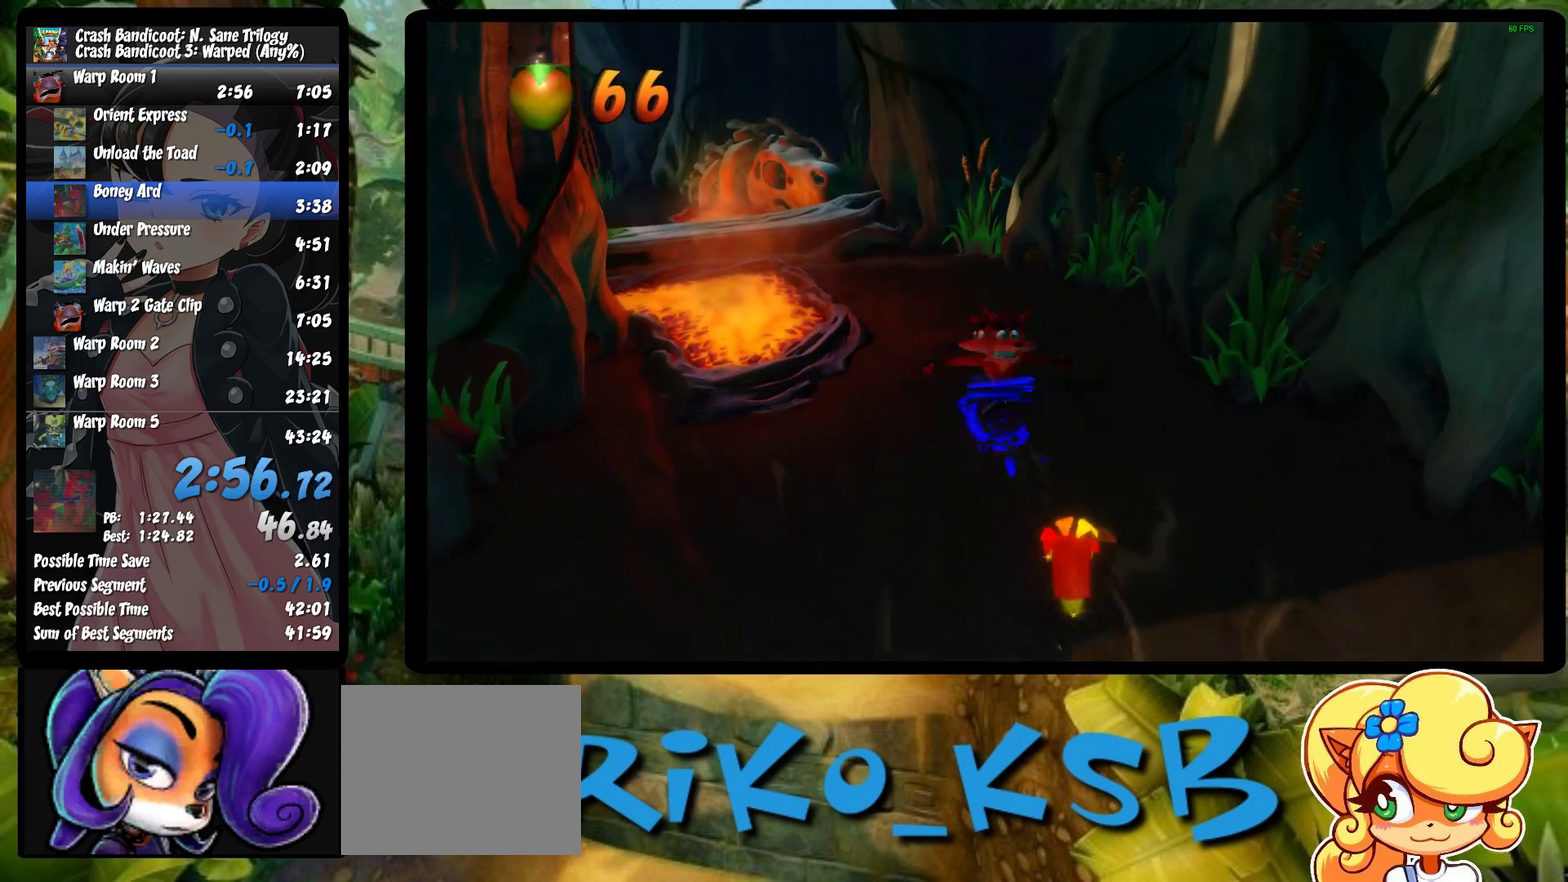
{"buttons": [], "left_stick": "up-left", "events": [[67, "SQUARE", "up"], [283, "left_stick", "up-left"]]}
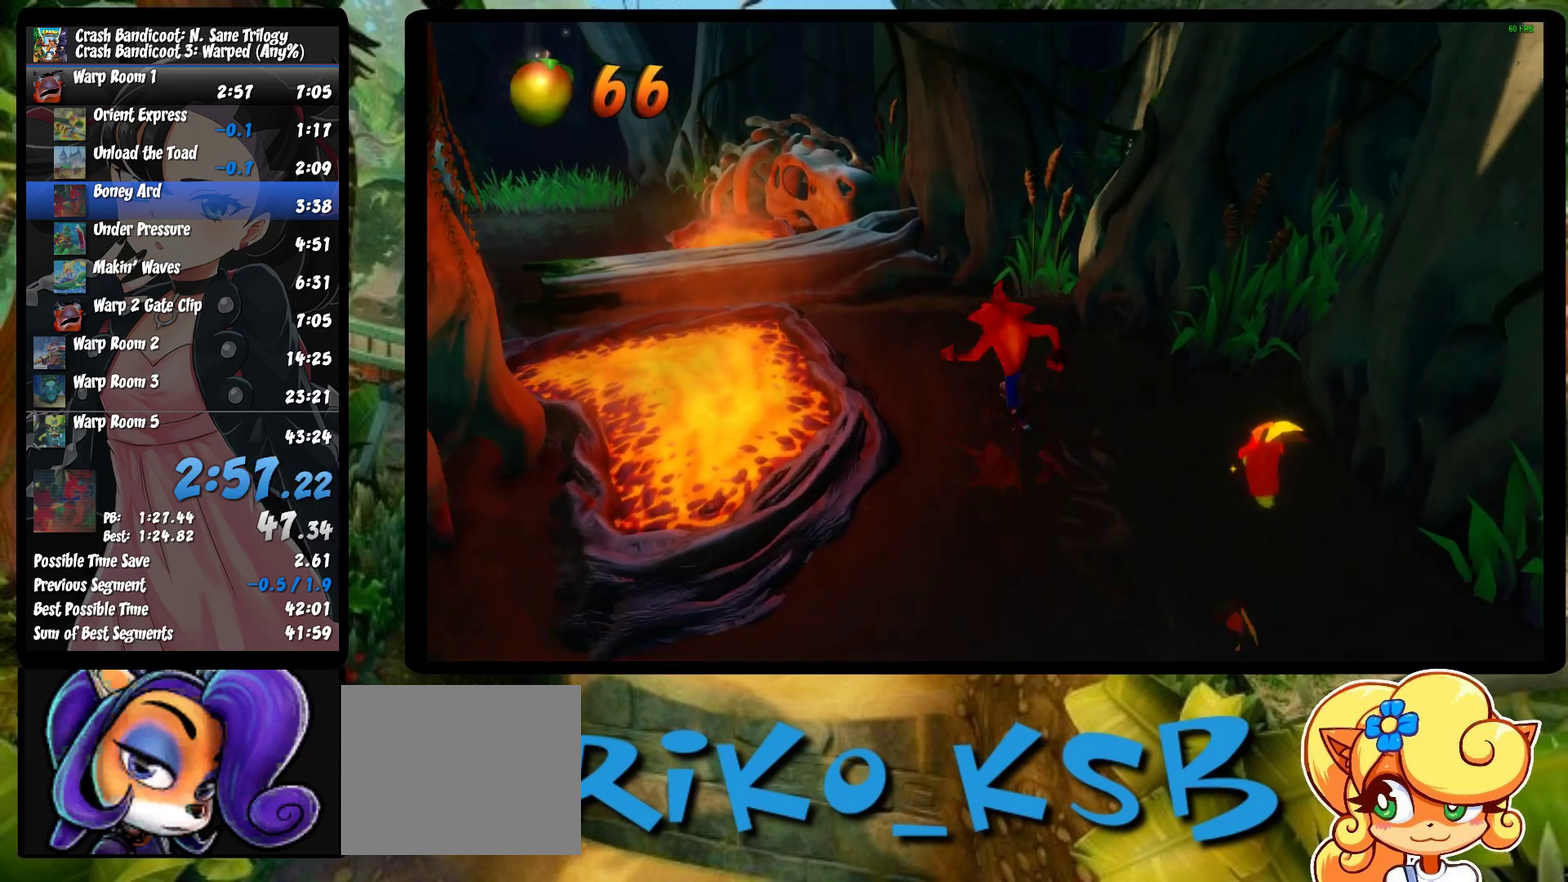
{"buttons": [], "left_stick": "up-left", "events": [[217, "R1", "down"], [350, "R1", "up"], [383, "SQUARE", "down"], [433, "CROSS", "down"], [467, "SQUARE", "up"], [483, "CROSS", "up"]]}
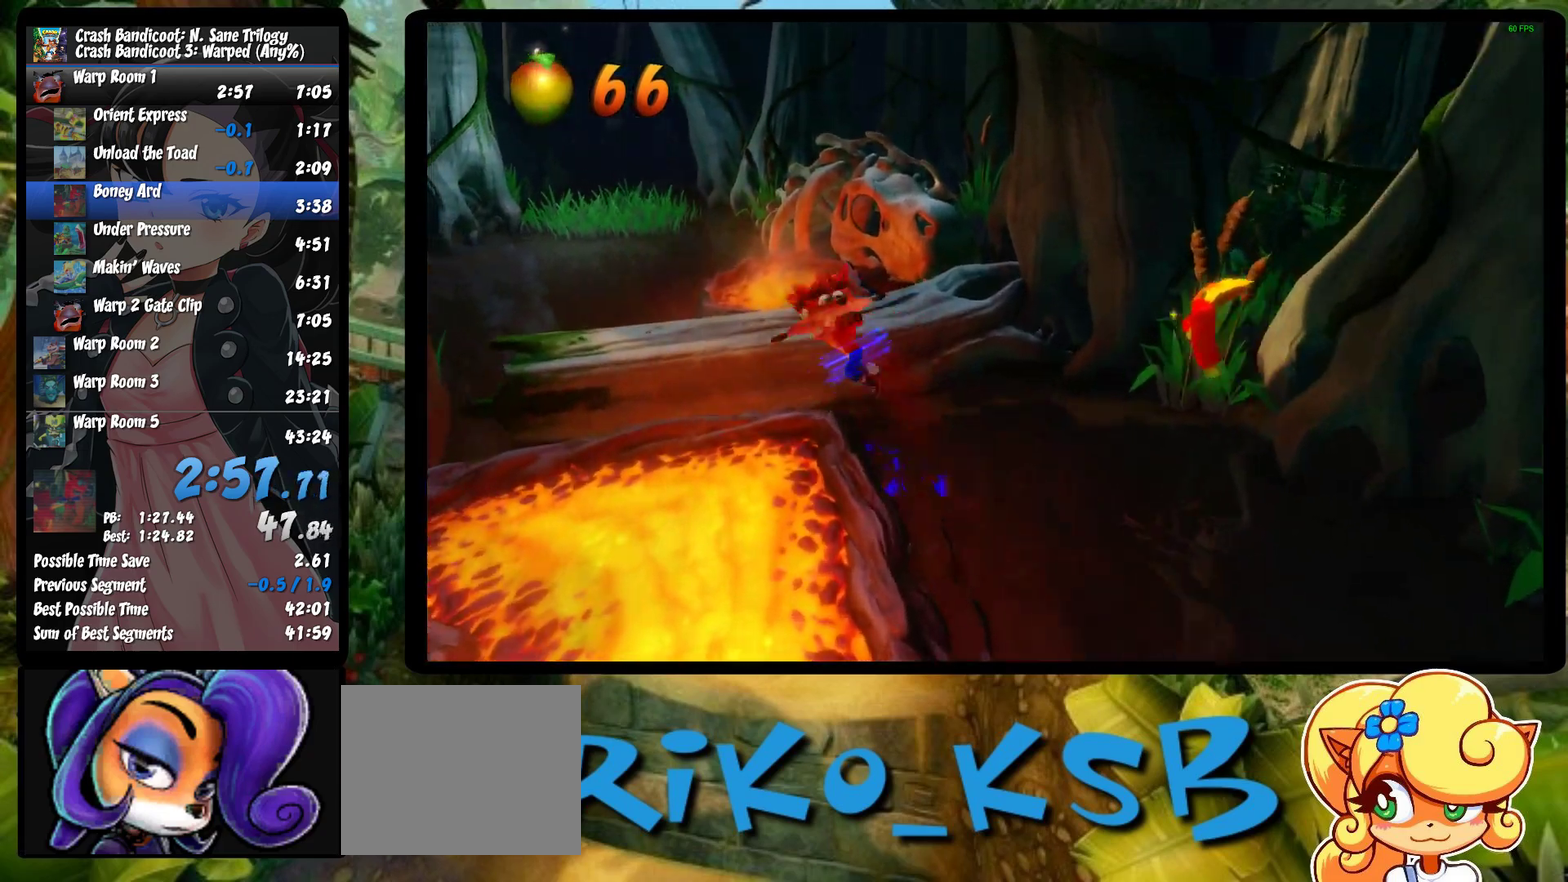
{"buttons": ["R1"], "left_stick": "up-left", "events": [[350, "R1", "down"]]}
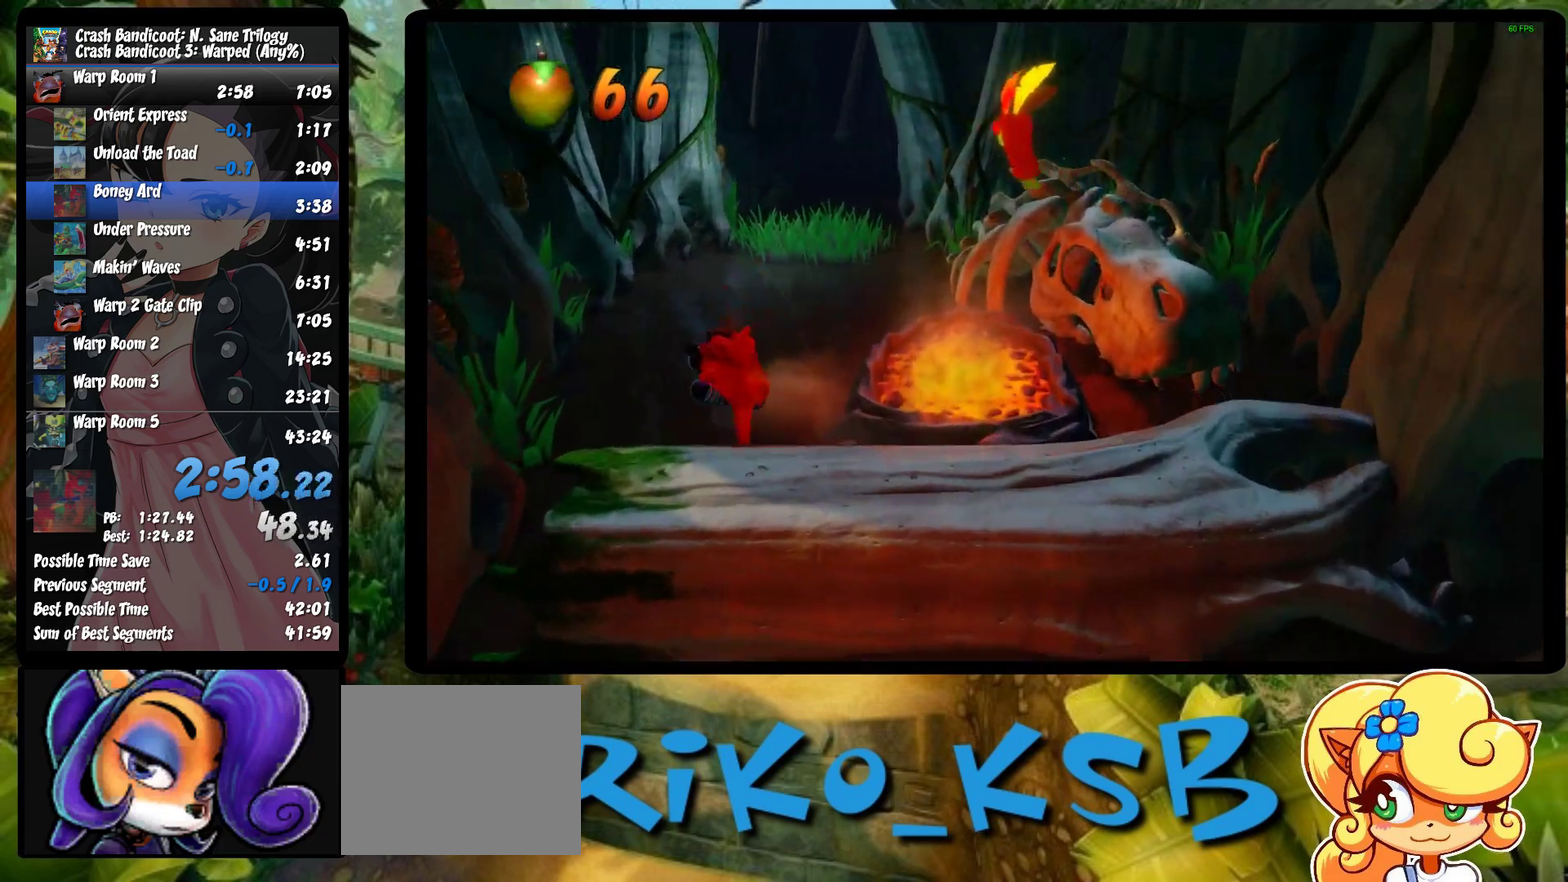
{"buttons": [], "left_stick": "up", "events": [[17, "R1", "up"], [33, "left_stick", "down-right"], [100, "left_stick", "up-left"], [133, "SQUARE", "down"], [167, "left_stick", "up"], [300, "SQUARE", "up"]]}
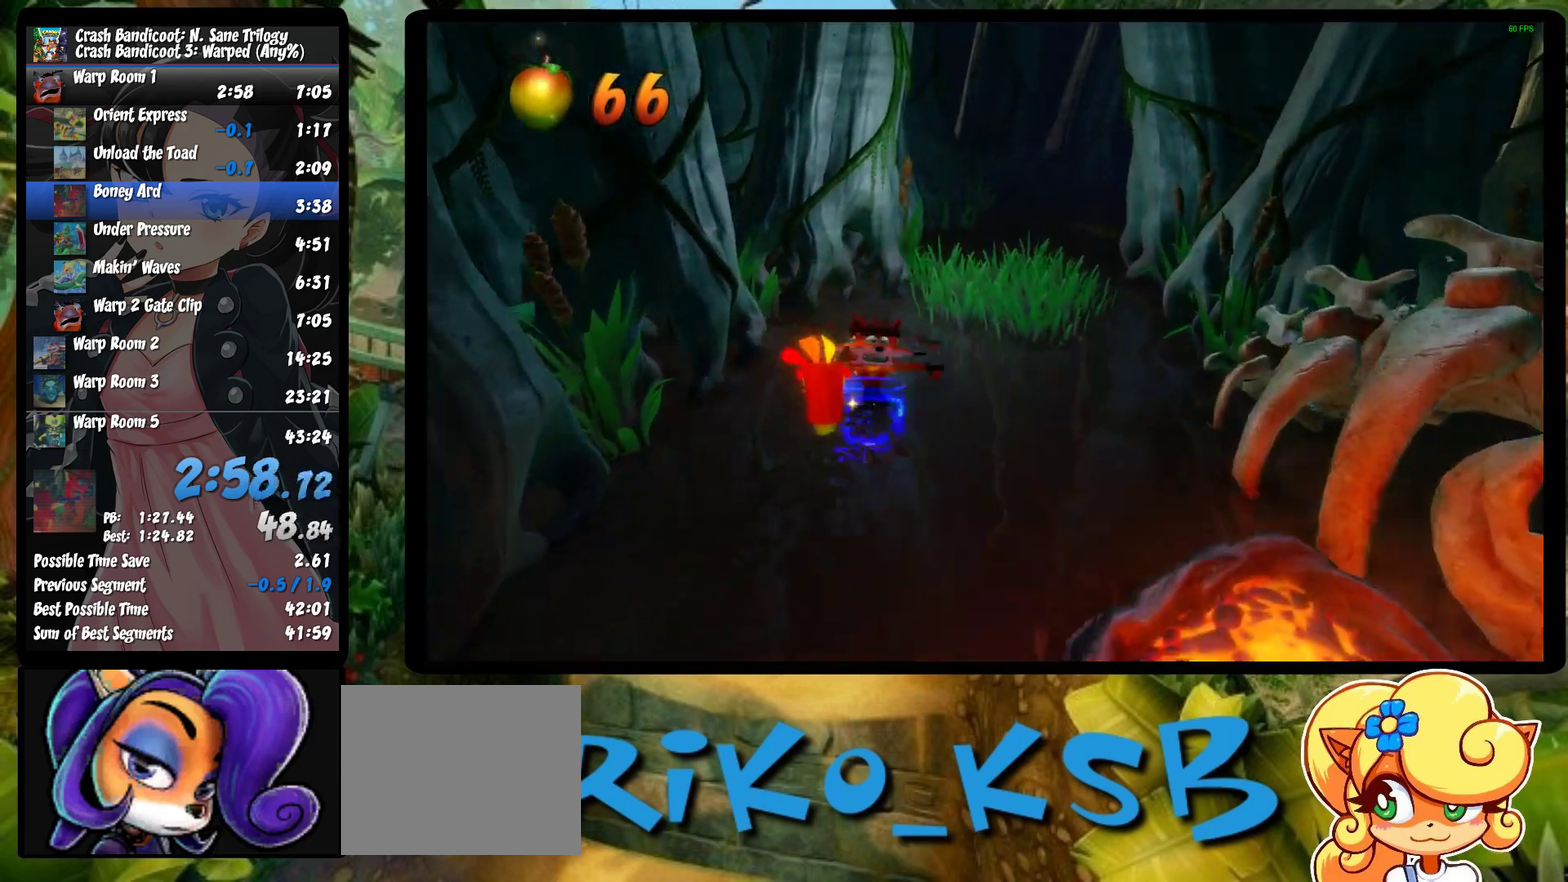
{"buttons": ["SQUARE"], "left_stick": "up", "events": [[67, "R1", "down"], [217, "R1", "up"], [333, "SQUARE", "down"]]}
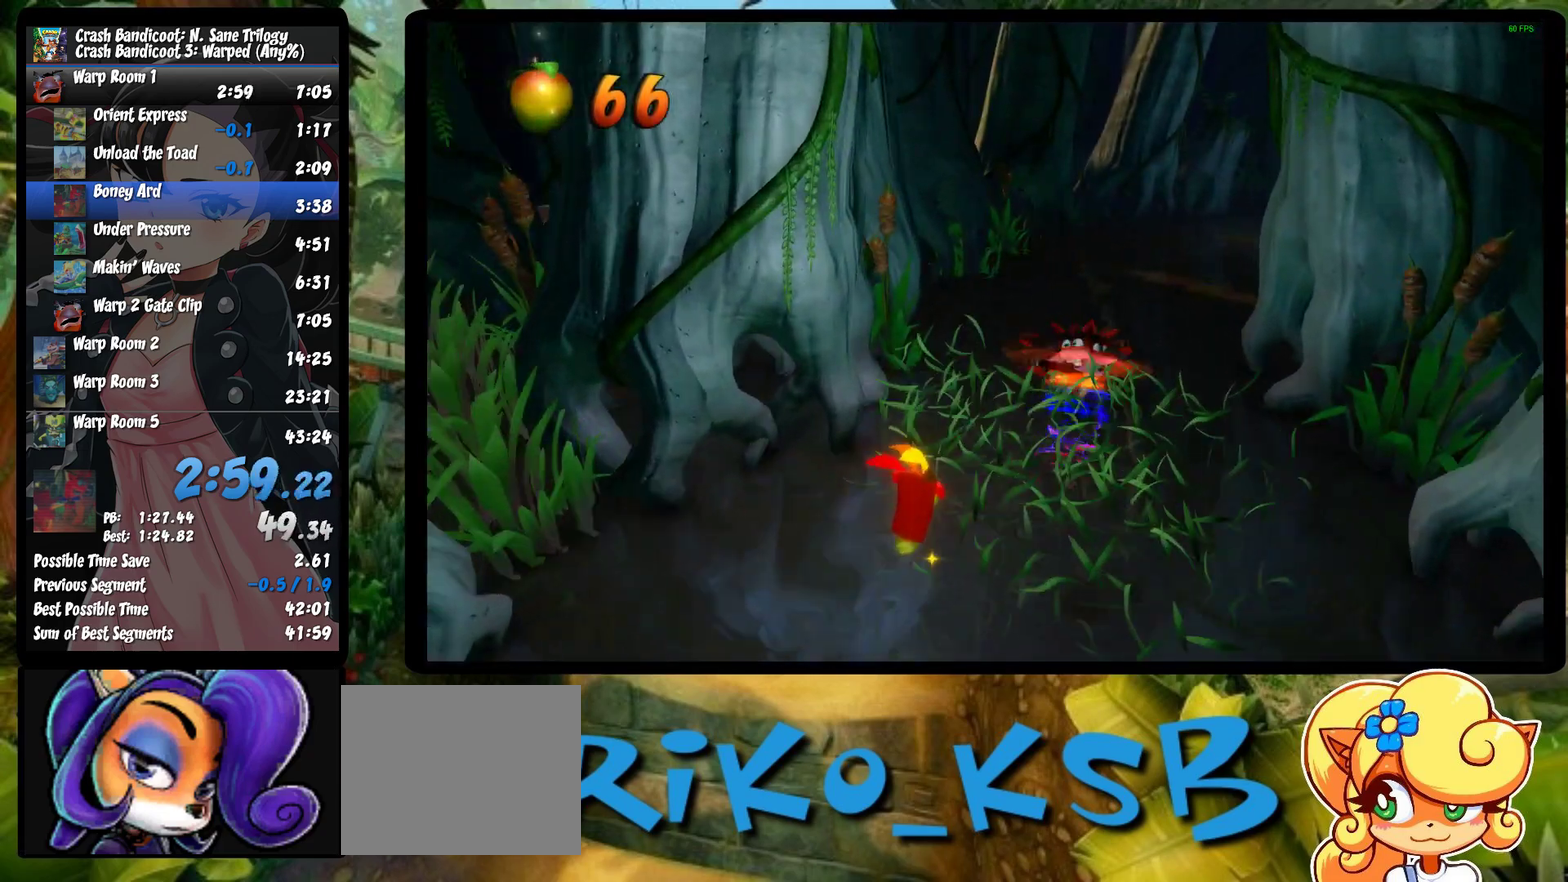
{"buttons": [], "left_stick": "up-right", "events": [[50, "SQUARE", "up"], [83, "left_stick", "up-right"], [283, "R1", "down"], [467, "R1", "up"]]}
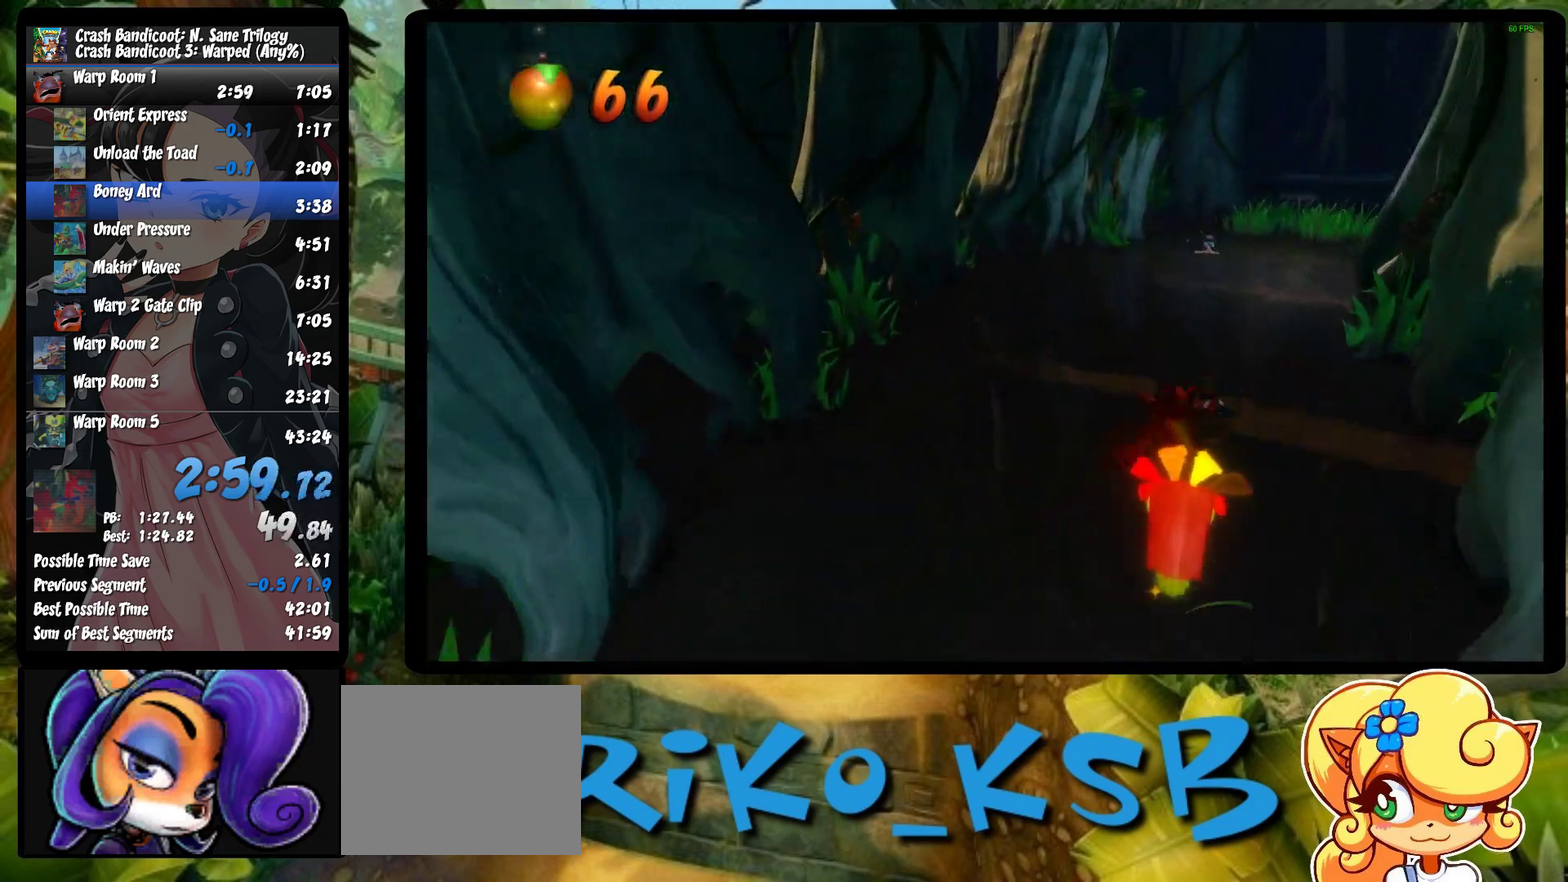
{"buttons": ["R1"], "left_stick": "up-right", "events": [[67, "SQUARE", "down"], [167, "left_stick", "up"], [267, "SQUARE", "up"], [350, "left_stick", "up-right"], [483, "R1", "down"]]}
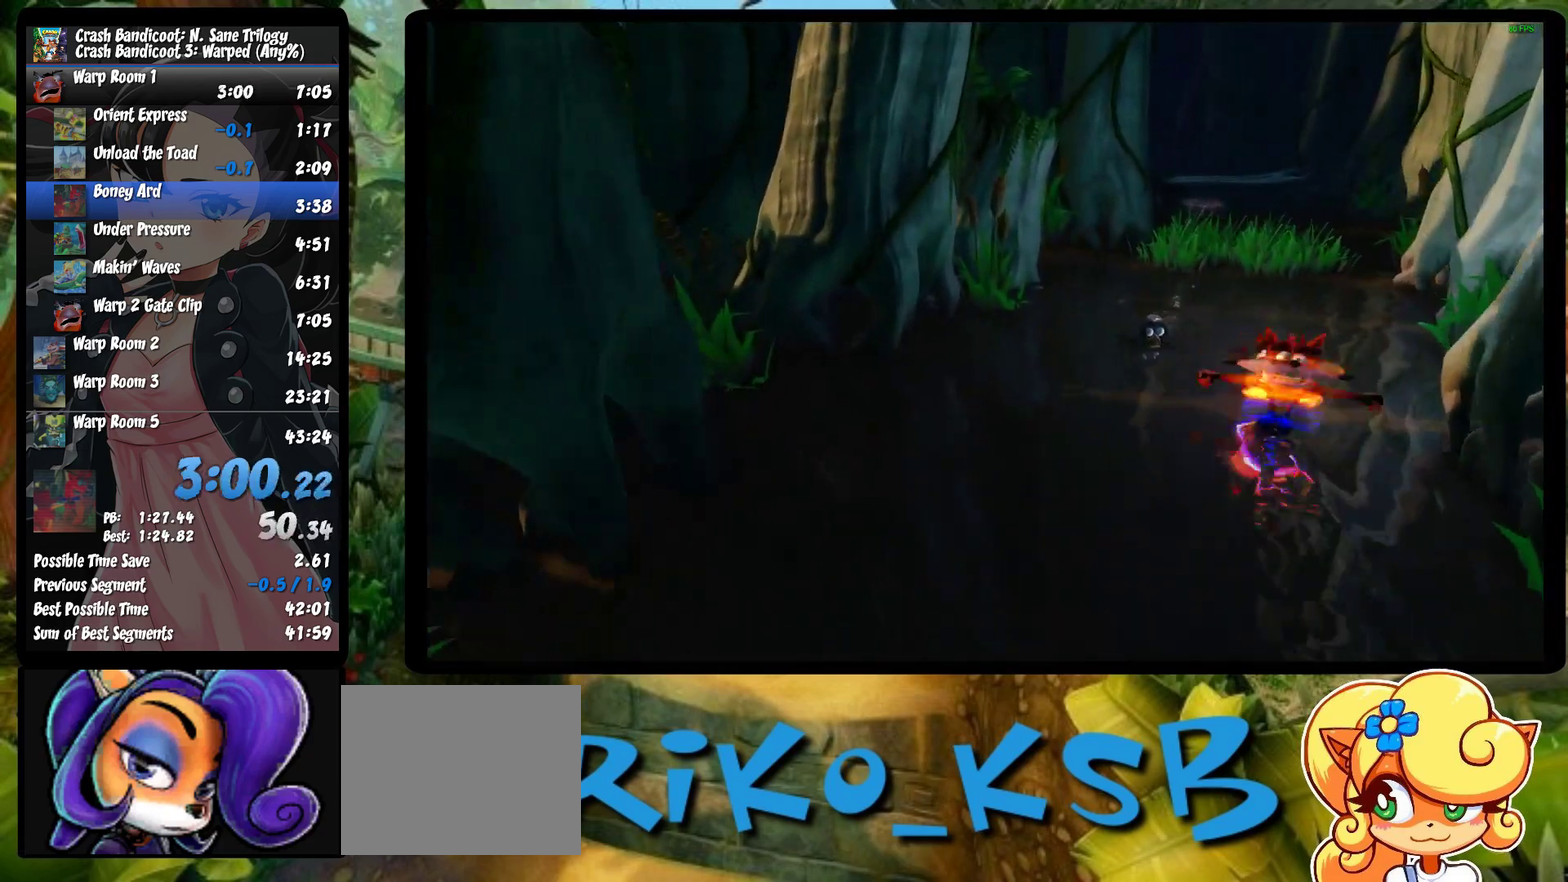
{"buttons": [], "left_stick": "up-right", "events": [[167, "R1", "up"], [167, "left_stick", "up"], [267, "SQUARE", "down"], [467, "SQUARE", "up"], [467, "left_stick", "up-right"]]}
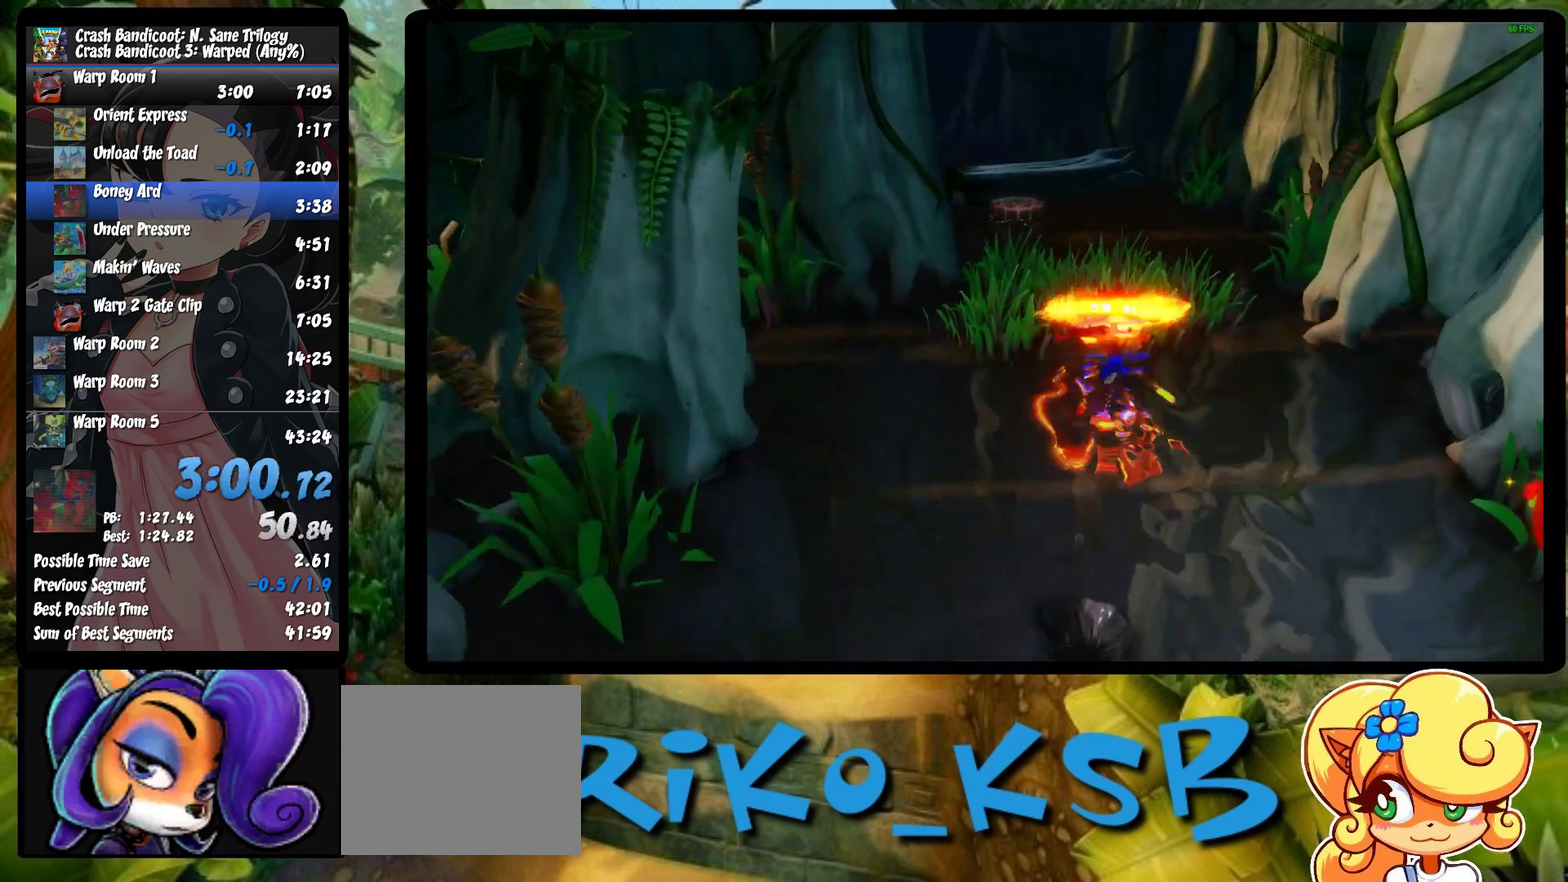
{"buttons": ["SQUARE"], "left_stick": "up", "events": [[167, "R1", "down"], [217, "left_stick", "up"], [317, "R1", "up"], [433, "SQUARE", "down"]]}
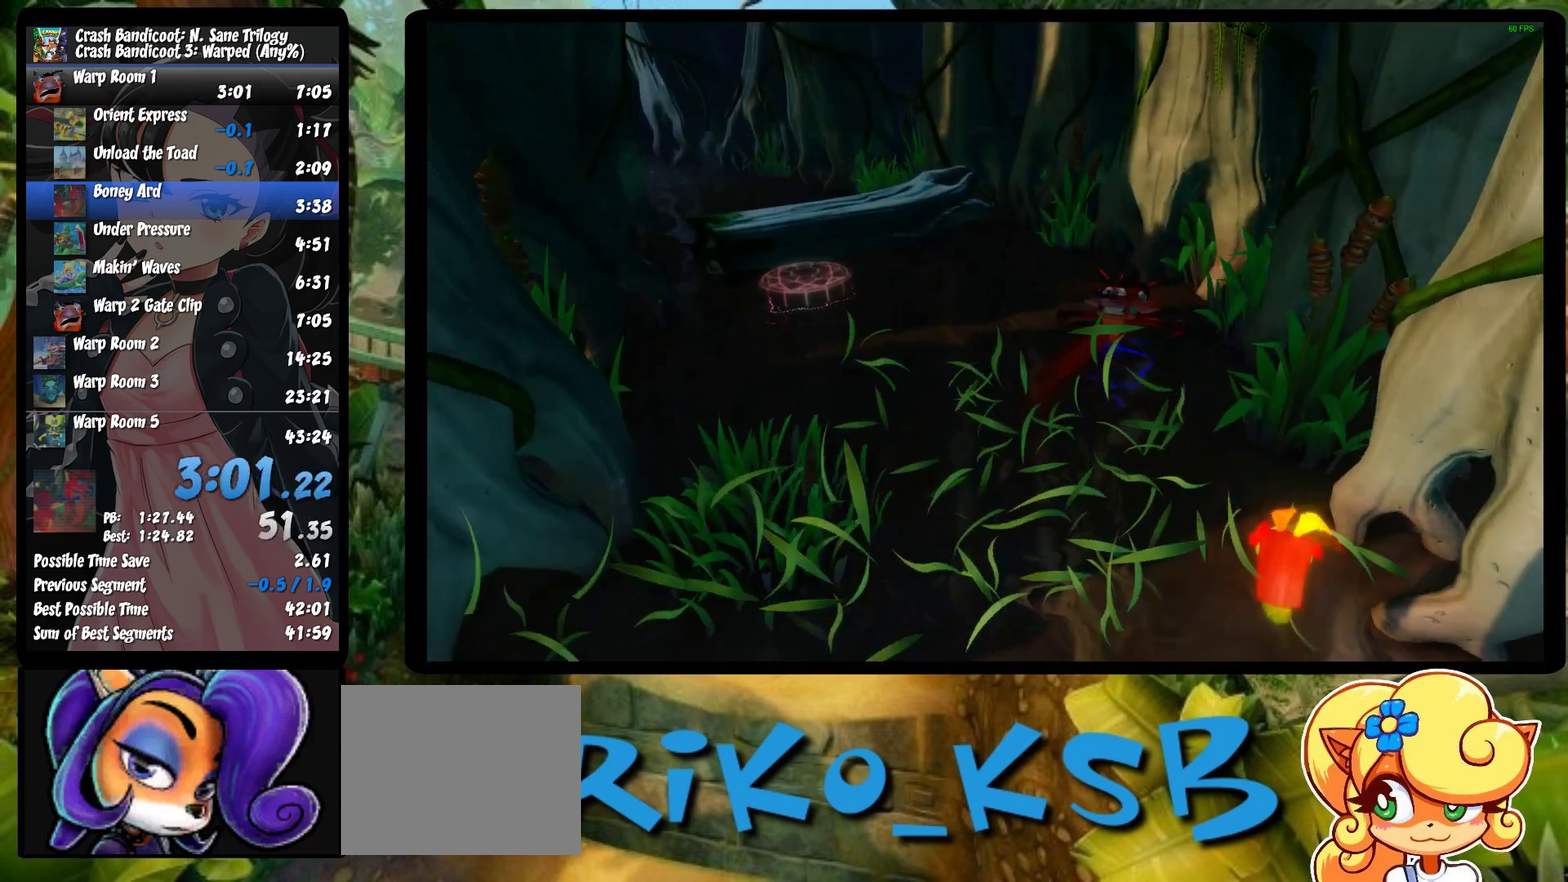
{"buttons": [], "left_stick": "up", "events": [[67, "SQUARE", "up"], [267, "left_stick", "up-left"], [500, "left_stick", "up"]]}
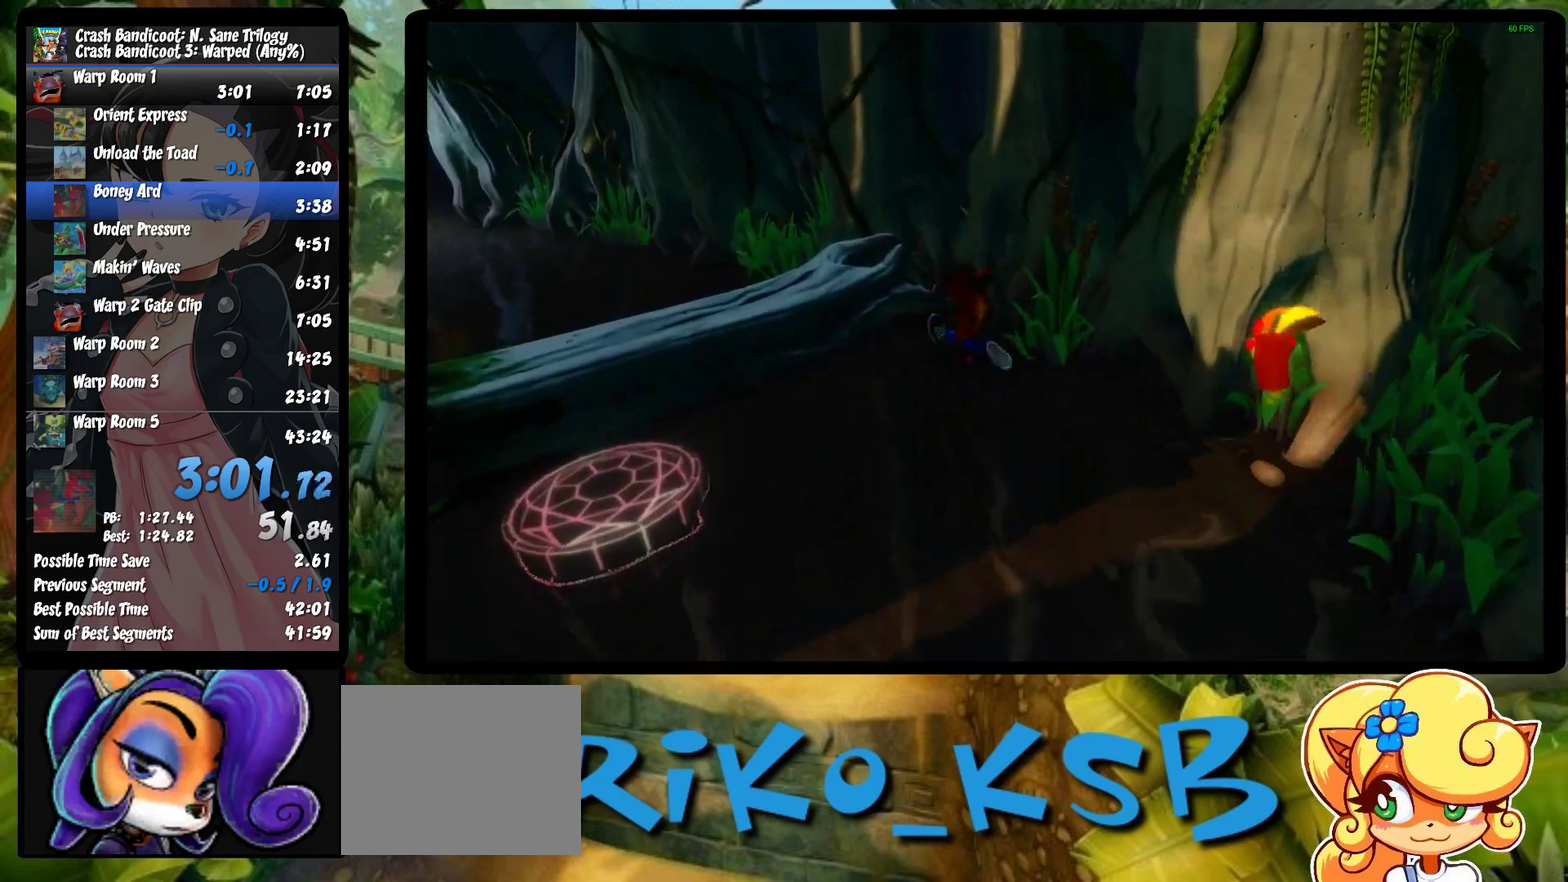
{"buttons": [], "left_stick": "up-left", "events": [[283, "left_stick", "up-right"], [300, "R1", "down"], [333, "left_stick", "up"], [367, "SQUARE", "down"], [383, "left_stick", "up-left"], [400, "CROSS", "down"], [400, "R1", "up"], [450, "SQUARE", "up"], [467, "CROSS", "up"]]}
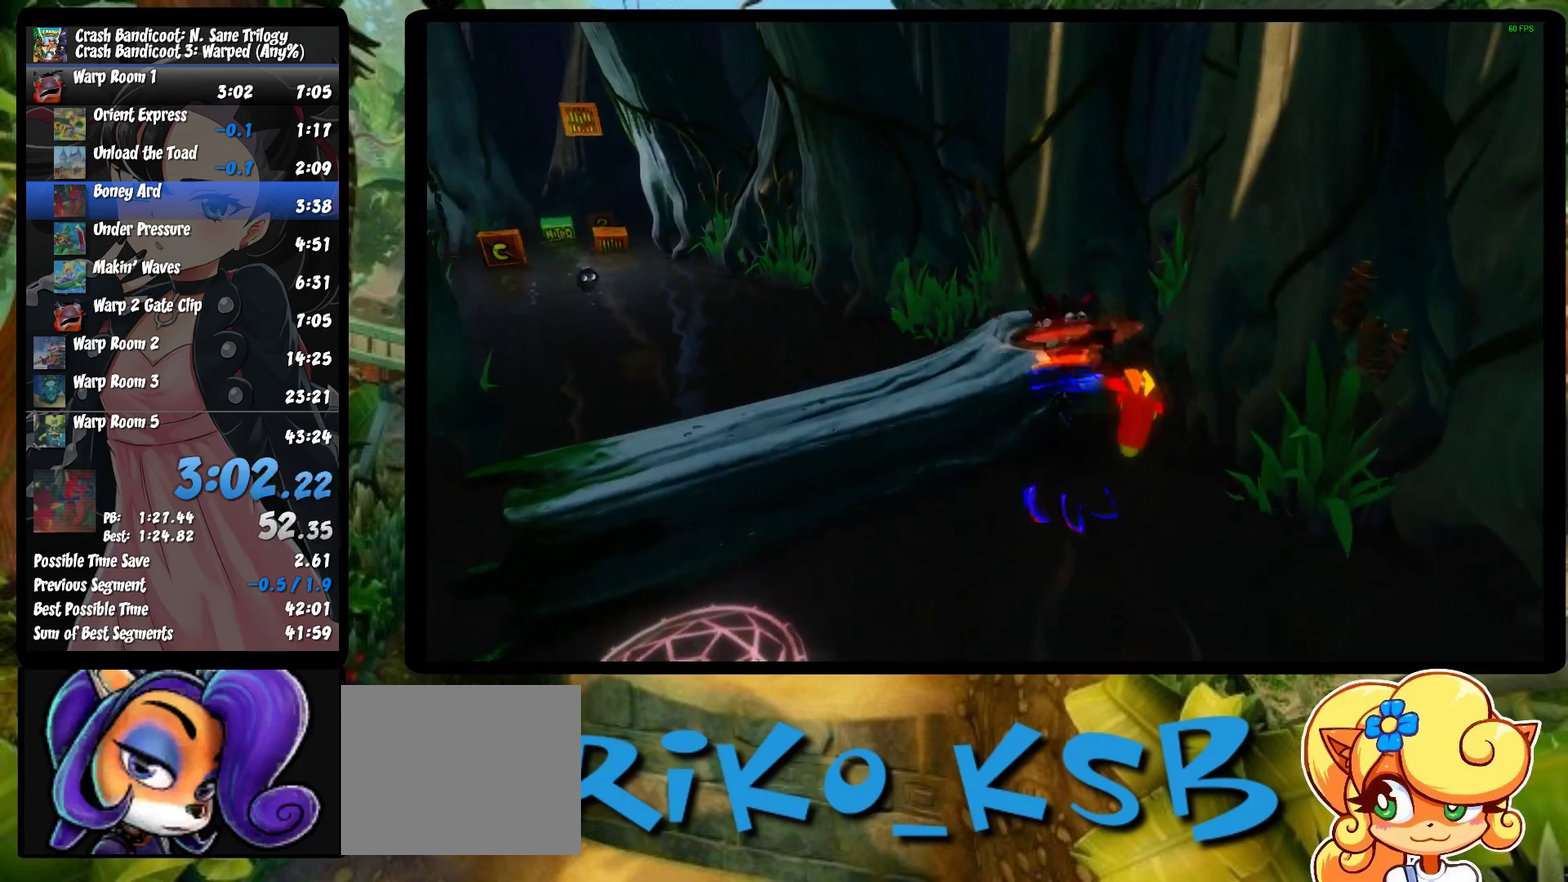
{"buttons": [], "left_stick": "up-left", "events": [[283, "R1", "down"], [450, "R1", "up"]]}
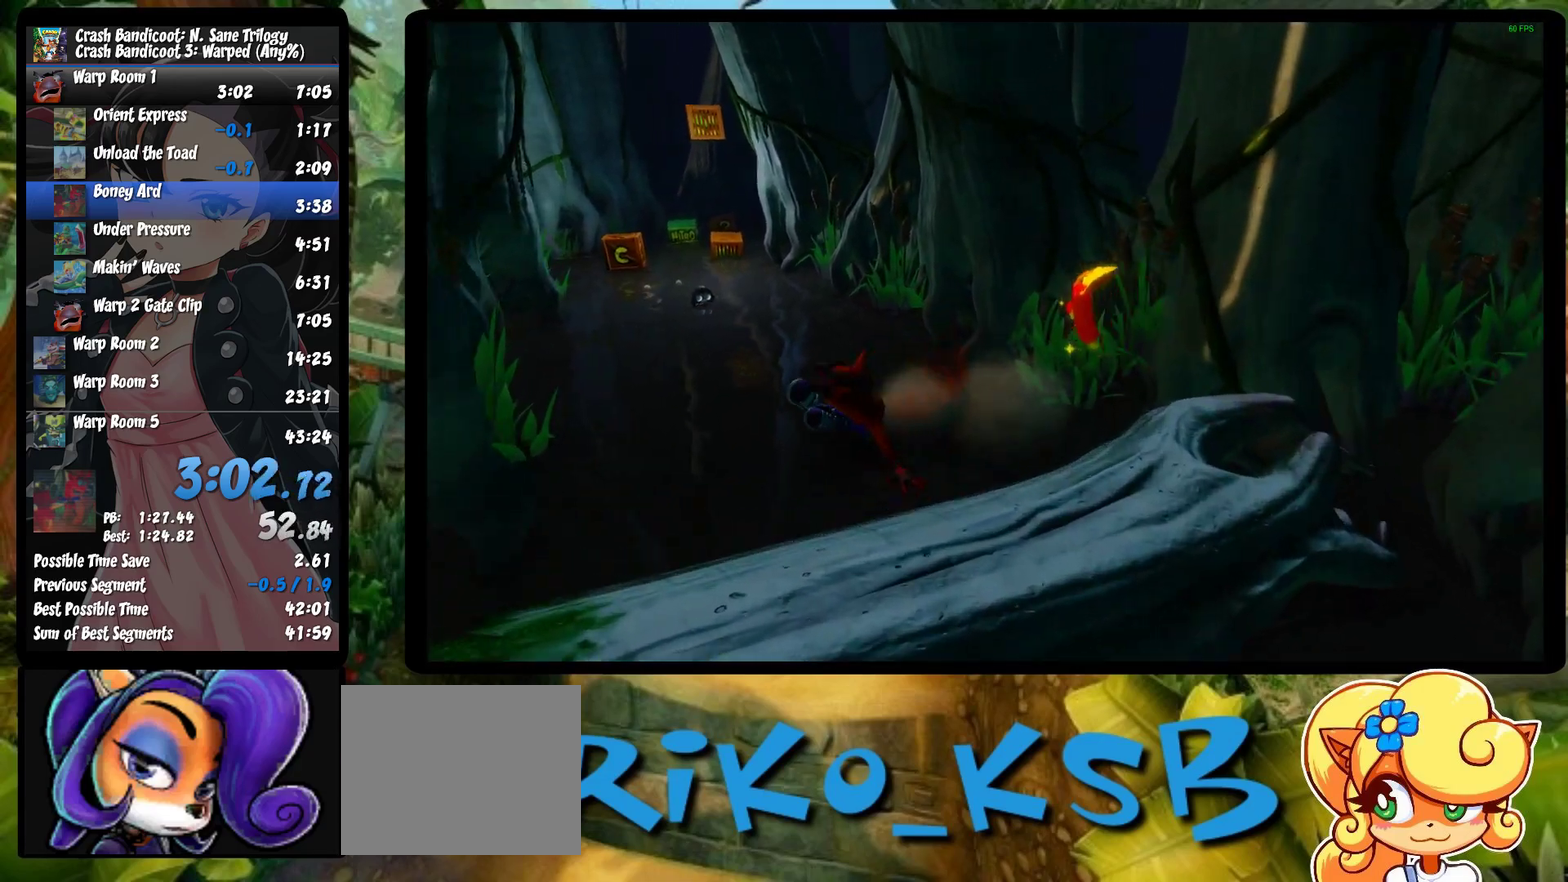
{"buttons": [], "left_stick": "up", "events": [[83, "SQUARE", "down"], [133, "left_stick", "down-right"], [250, "left_stick", "up-left"], [267, "SQUARE", "up"], [300, "left_stick", "up"]]}
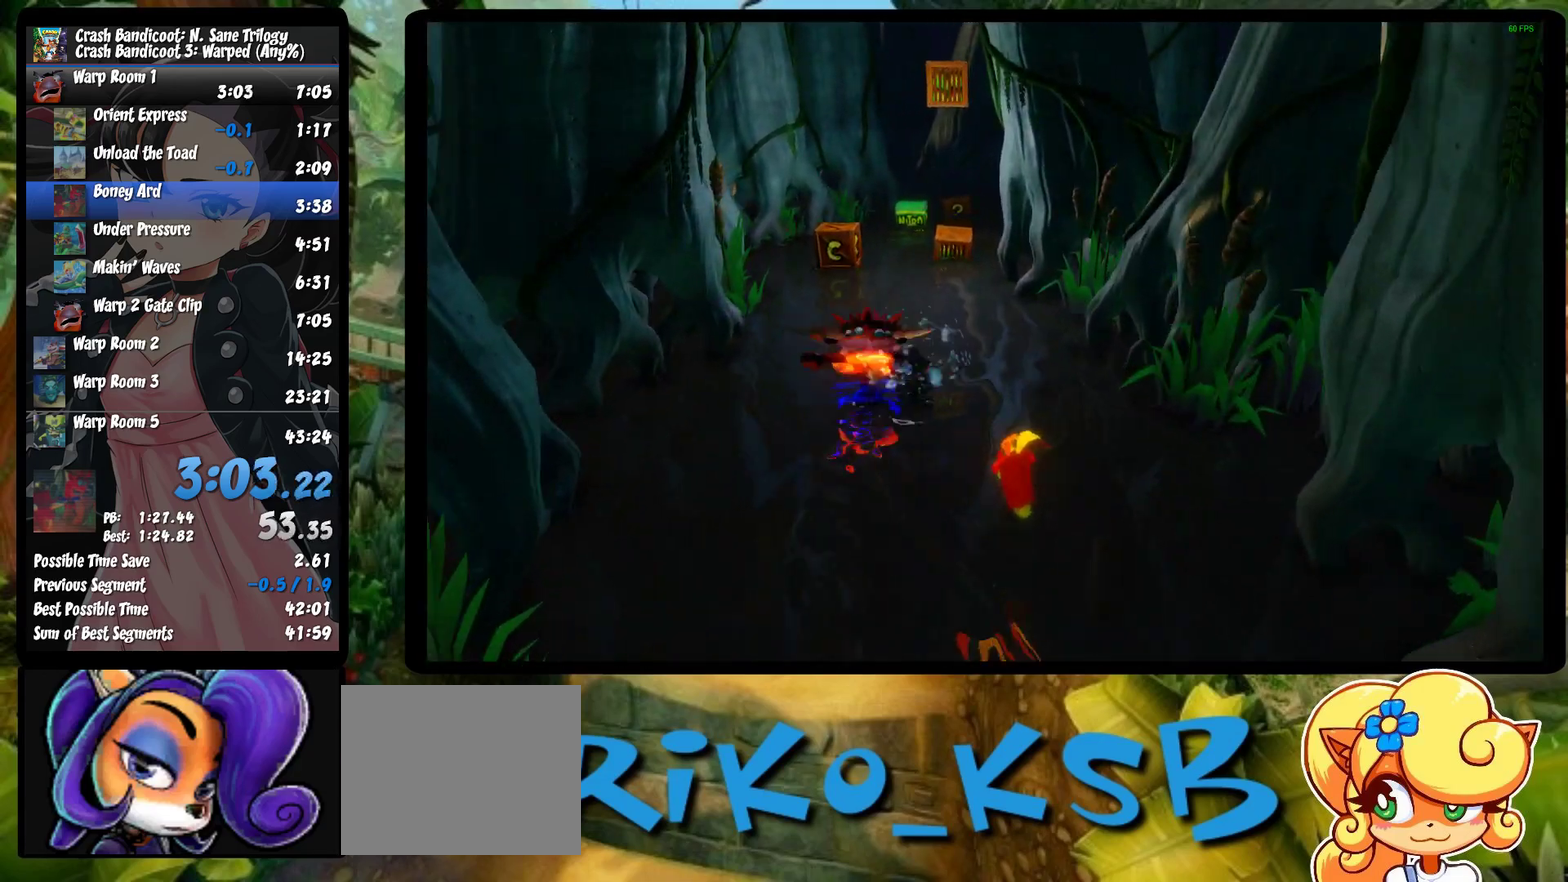
{"buttons": [], "left_stick": "up", "events": [[17, "R1", "down"], [167, "R1", "up"], [283, "SQUARE", "down"], [467, "SQUARE", "up"]]}
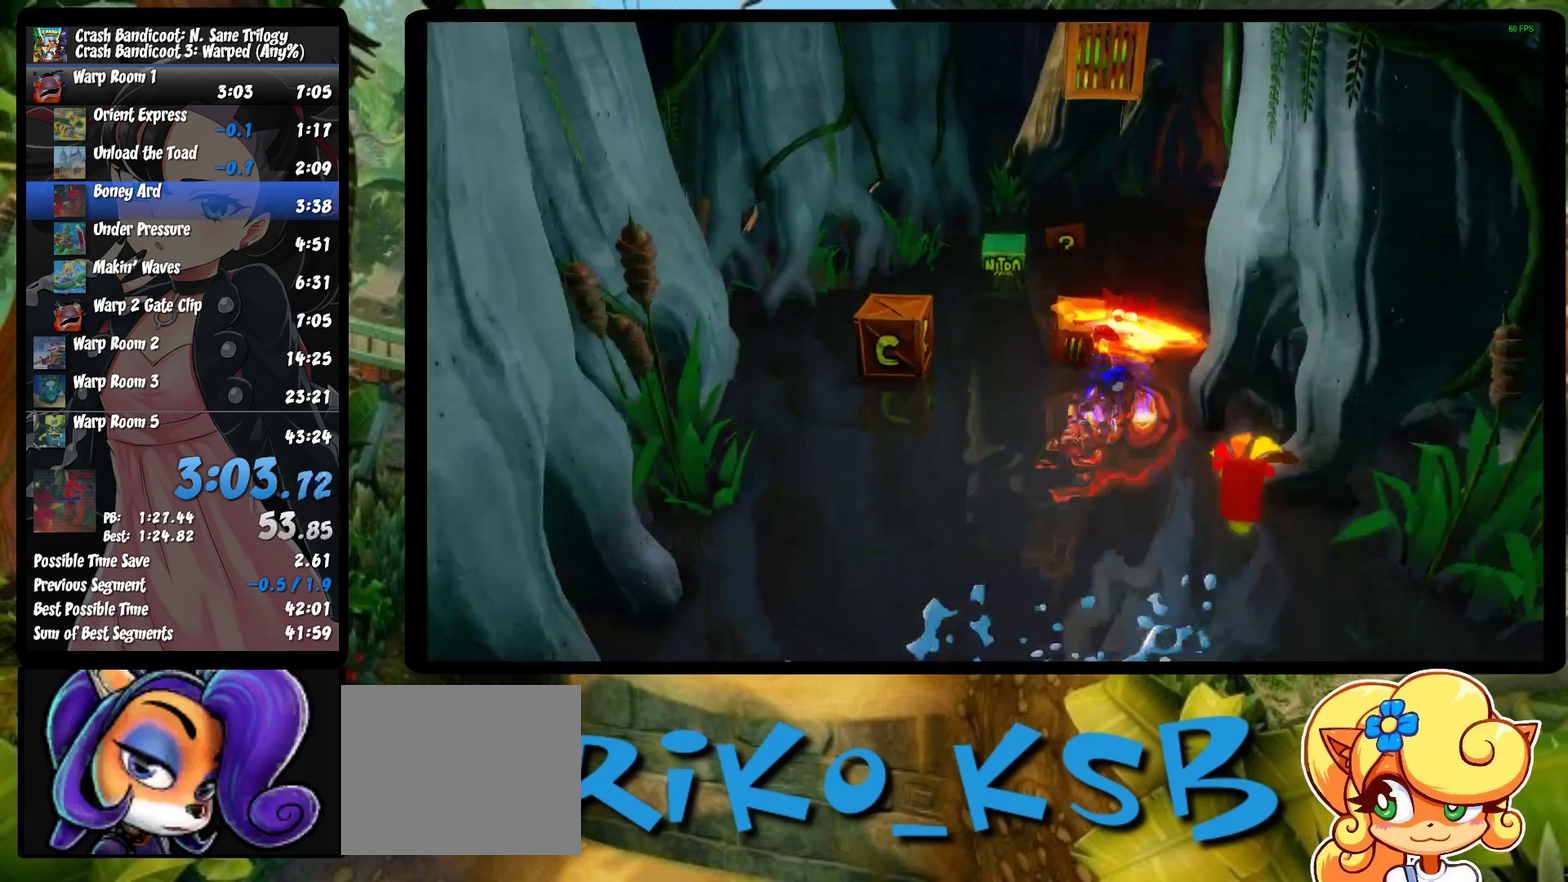
{"buttons": [], "left_stick": "up", "events": [[200, "R1", "down"], [367, "R1", "up"]]}
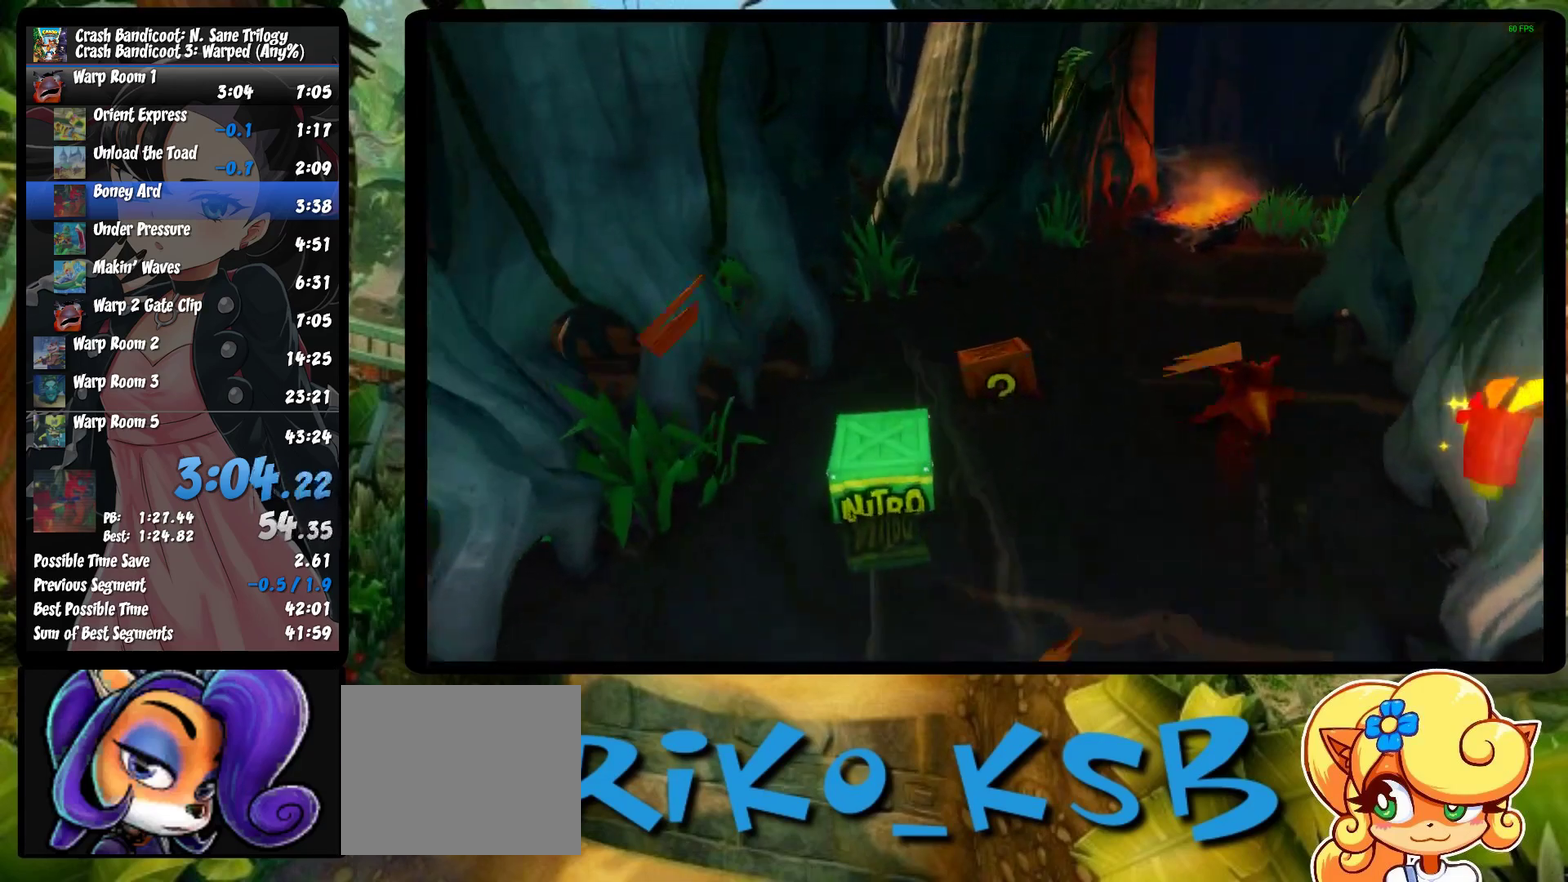
{"buttons": ["R1"], "left_stick": "up", "events": [[17, "SQUARE", "down"], [17, "left_stick", "up-right"], [200, "SQUARE", "up"], [217, "left_stick", "up"], [450, "R1", "down"]]}
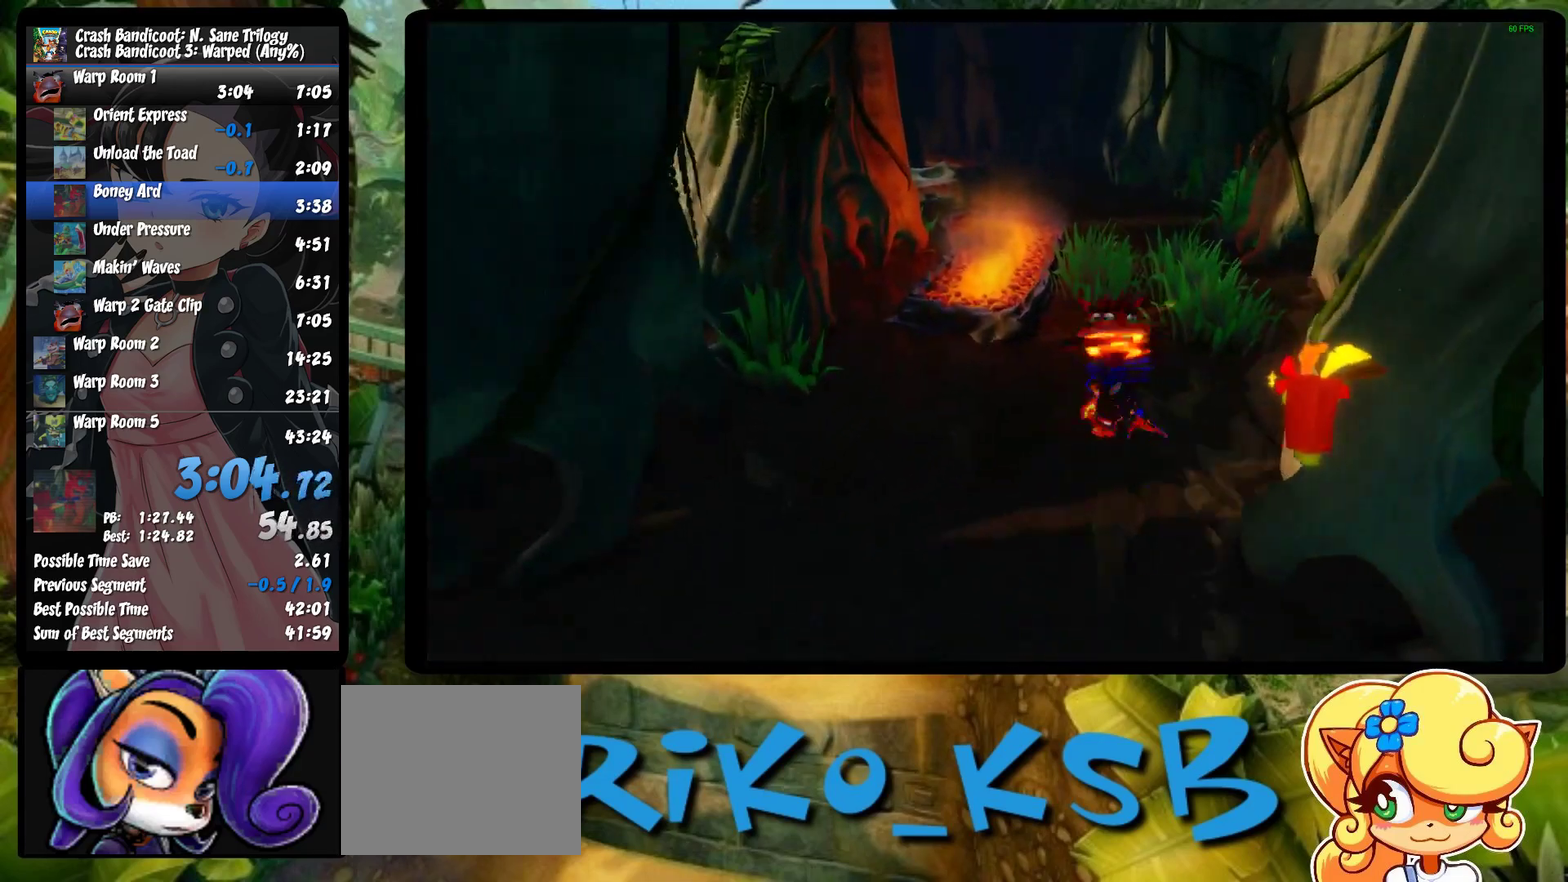
{"buttons": [], "left_stick": "up", "events": [[117, "R1", "up"], [217, "SQUARE", "down"], [433, "SQUARE", "up"]]}
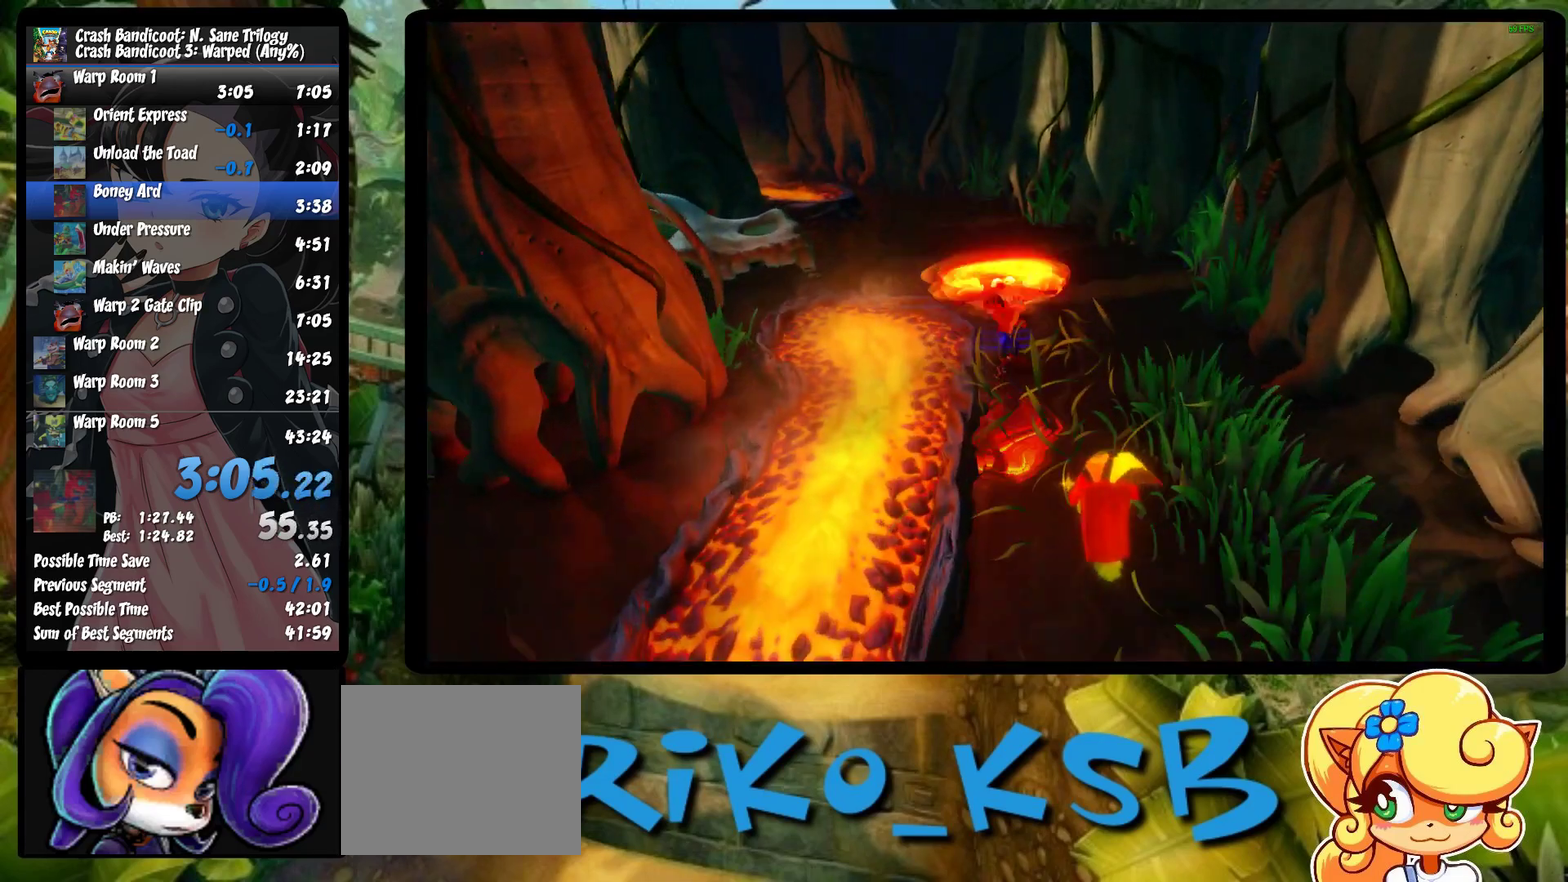
{"buttons": ["SQUARE"], "left_stick": "up-left", "events": [[167, "left_stick", "up-left"], [183, "R1", "down"], [367, "R1", "up"], [467, "SQUARE", "down"]]}
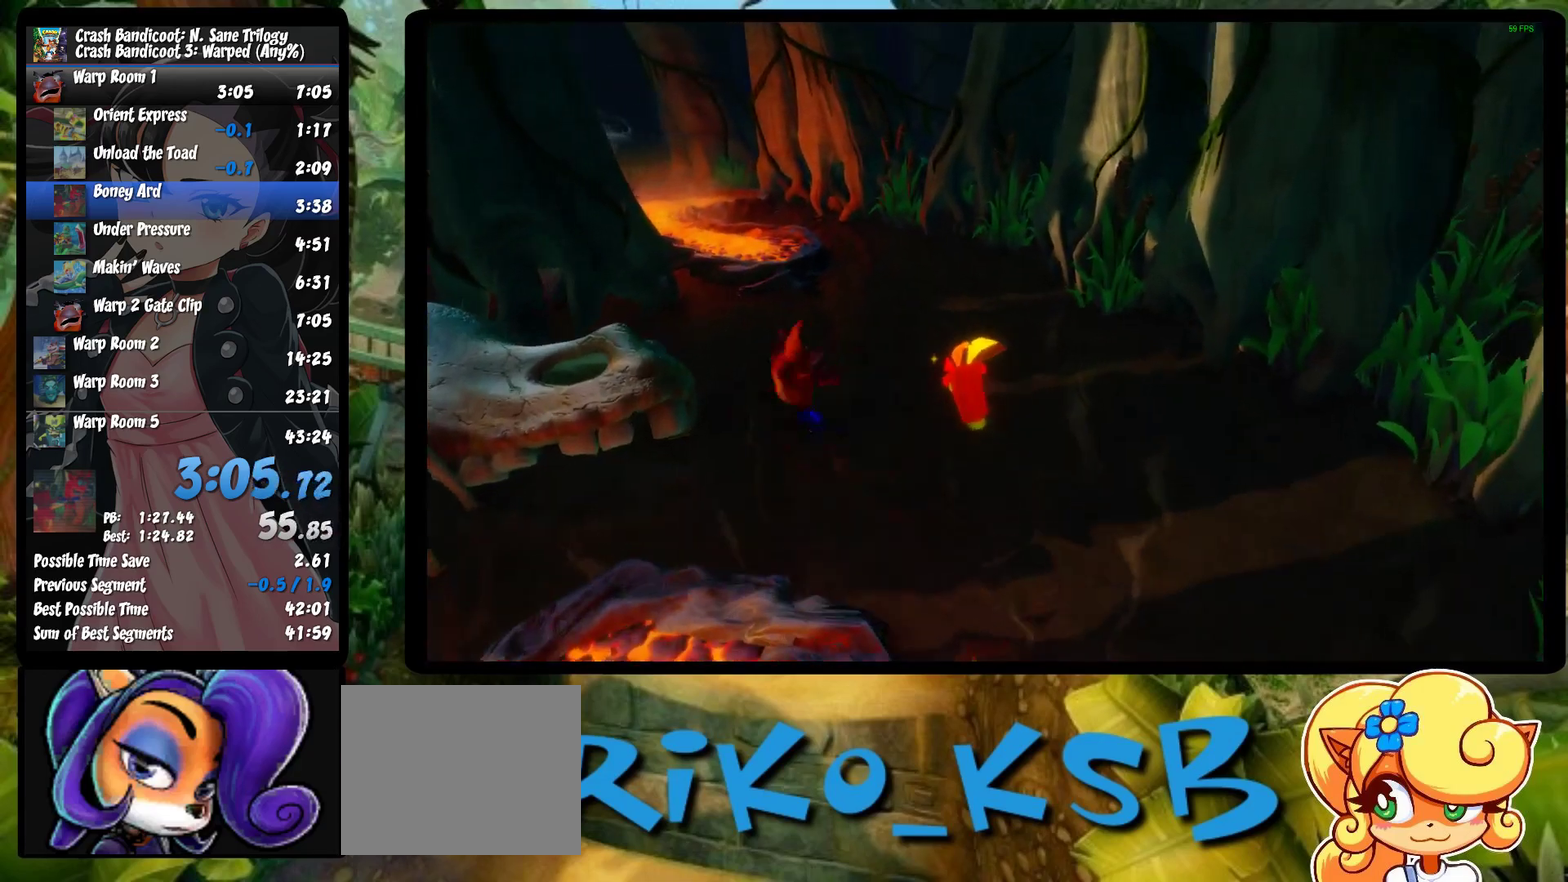
{"buttons": ["R1"], "left_stick": "up-left", "events": [[150, "SQUARE", "up"], [417, "R1", "down"]]}
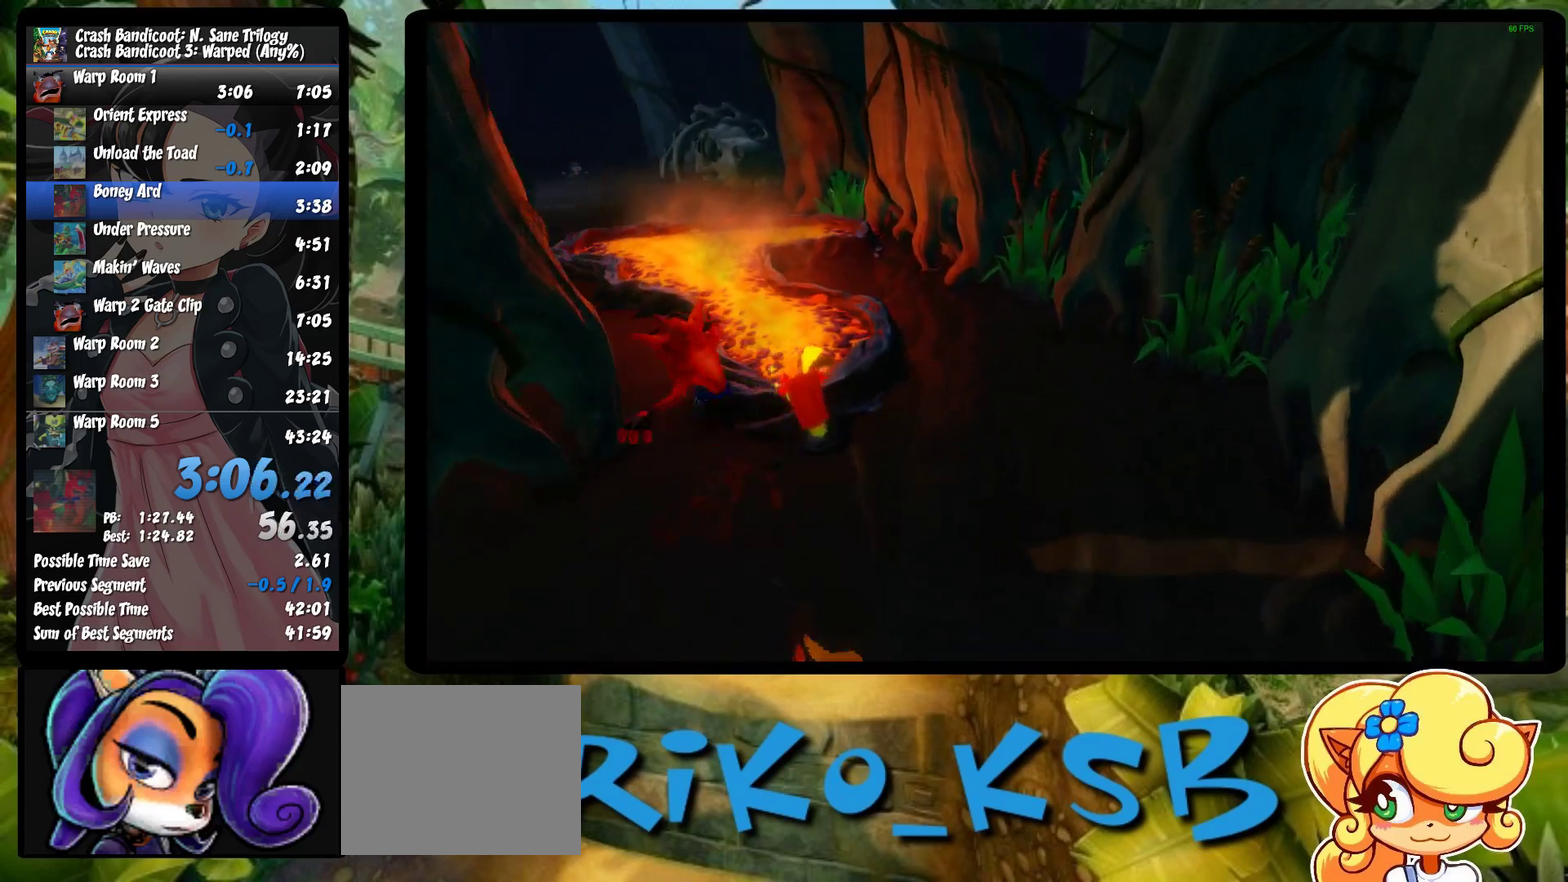
{"buttons": [], "left_stick": "up-left", "events": [[67, "R1", "up"], [200, "SQUARE", "down"], [383, "SQUARE", "up"]]}
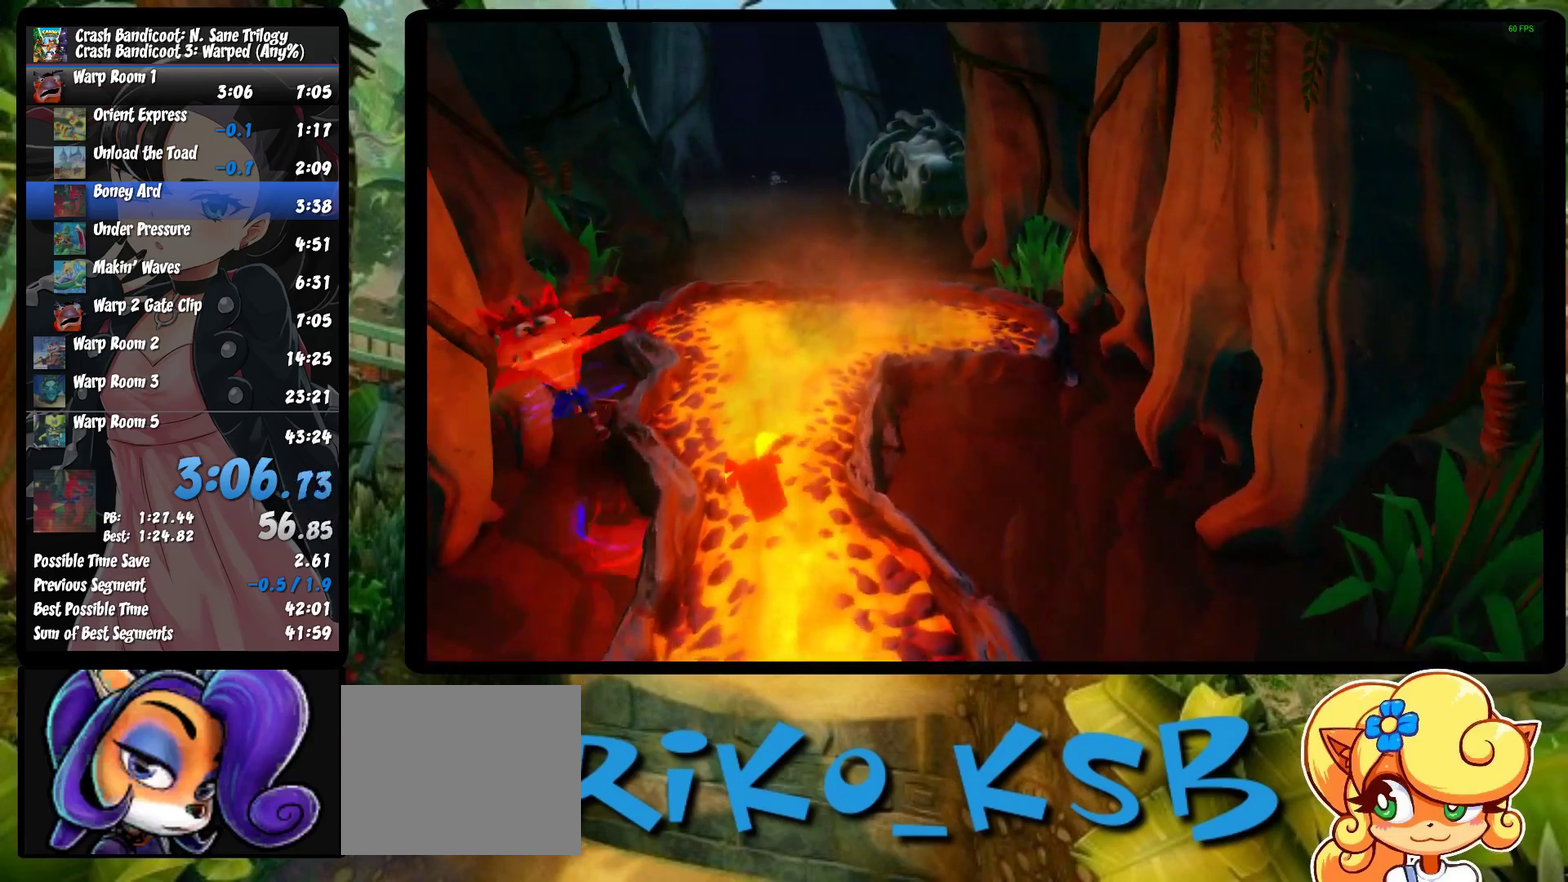
{"buttons": ["SQUARE"], "left_stick": "up", "events": [[117, "R1", "down"], [300, "R1", "up"], [417, "SQUARE", "down"], [417, "left_stick", "up"]]}
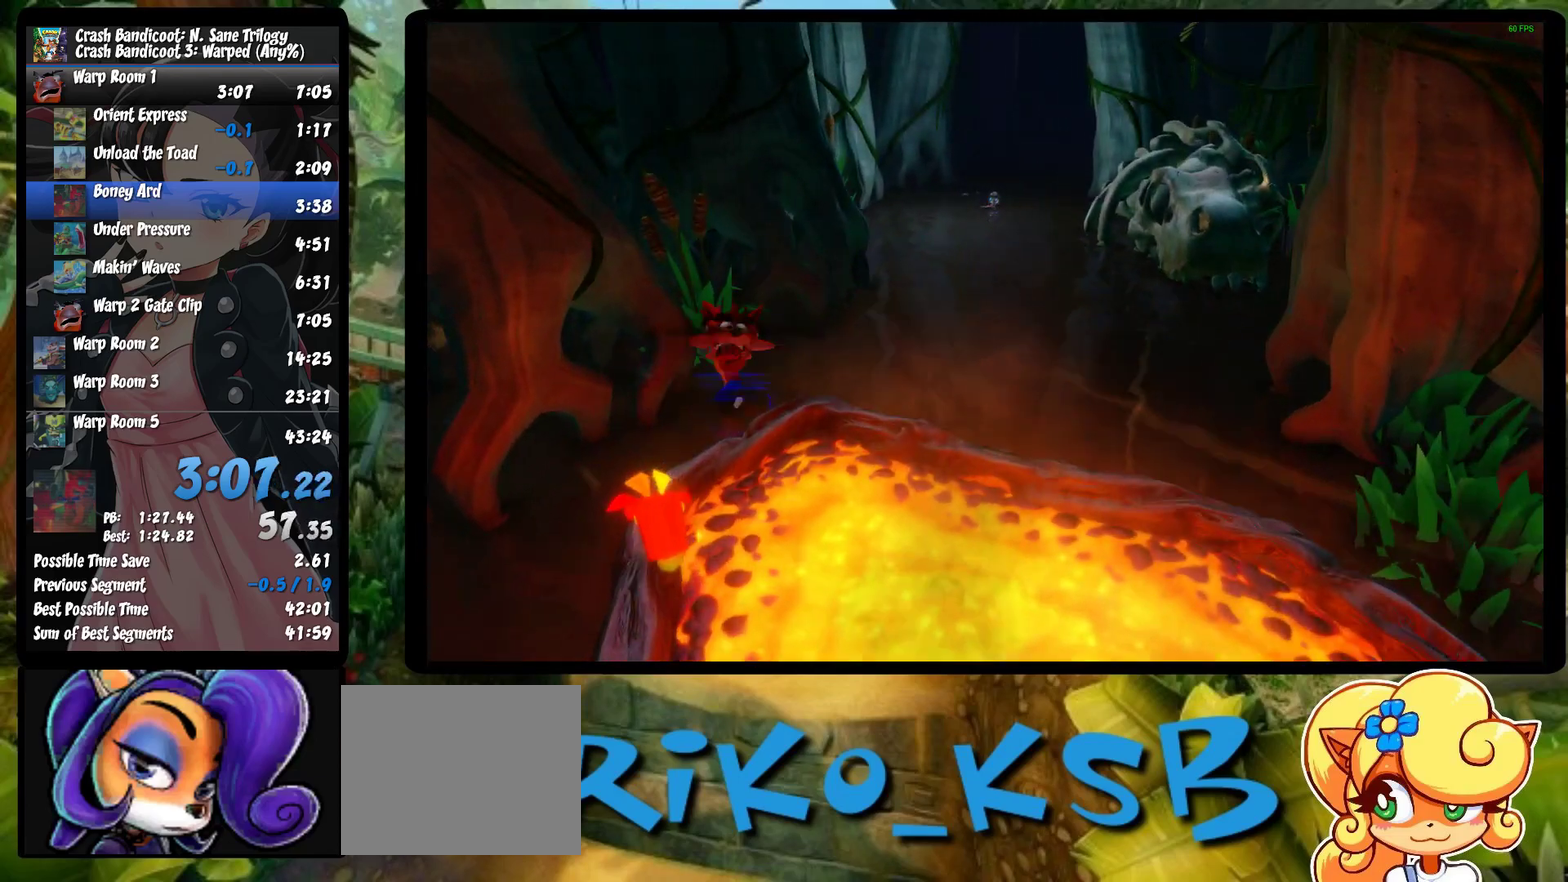
{"buttons": [], "left_stick": "up-right", "events": [[100, "SQUARE", "up"], [150, "left_stick", "up-right"], [300, "R1", "down"], [500, "R1", "up"]]}